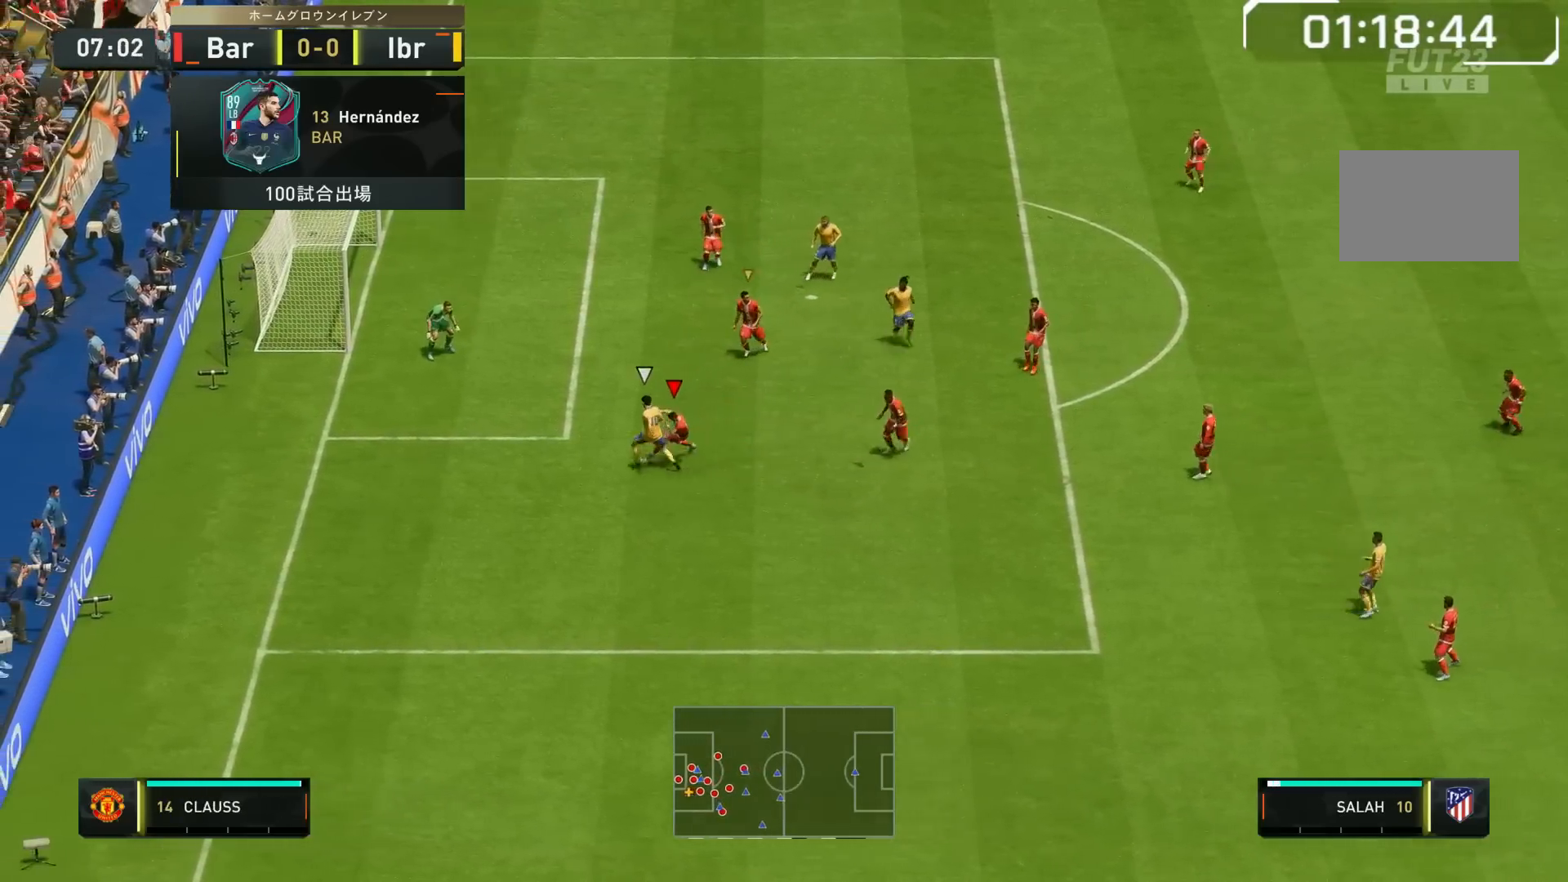
Gameplay with a controller (PlayStation layout); each line is a JSON object with the inputs held at the frame after it (dt_ms = milliseconds from this image to that frame). "events" lists button and stick changes between this image and that frame as [ms after this image, input, new state], when the widget could be followed in between. Not read: L3 R2 R3 left_stick.
{"dt_ms": 500, "buttons": ["L2", "R1"], "right_stick": "center", "events": []}
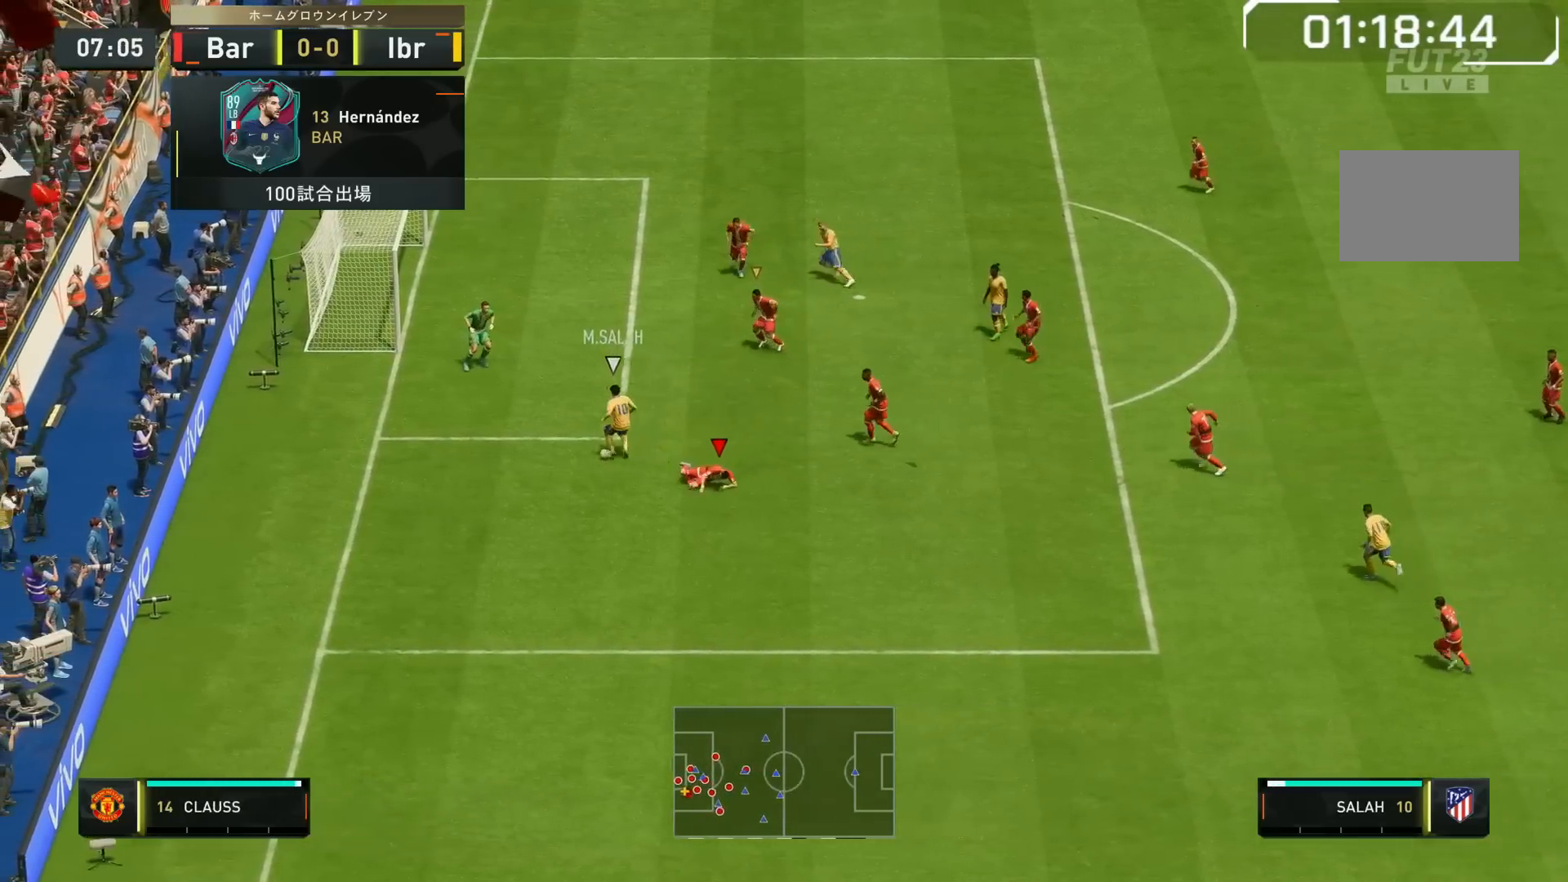
{"dt_ms": 500, "buttons": ["TRIANGLE", "L2", "R1"], "right_stick": "center", "events": [[83, "TRIANGLE", "down"]]}
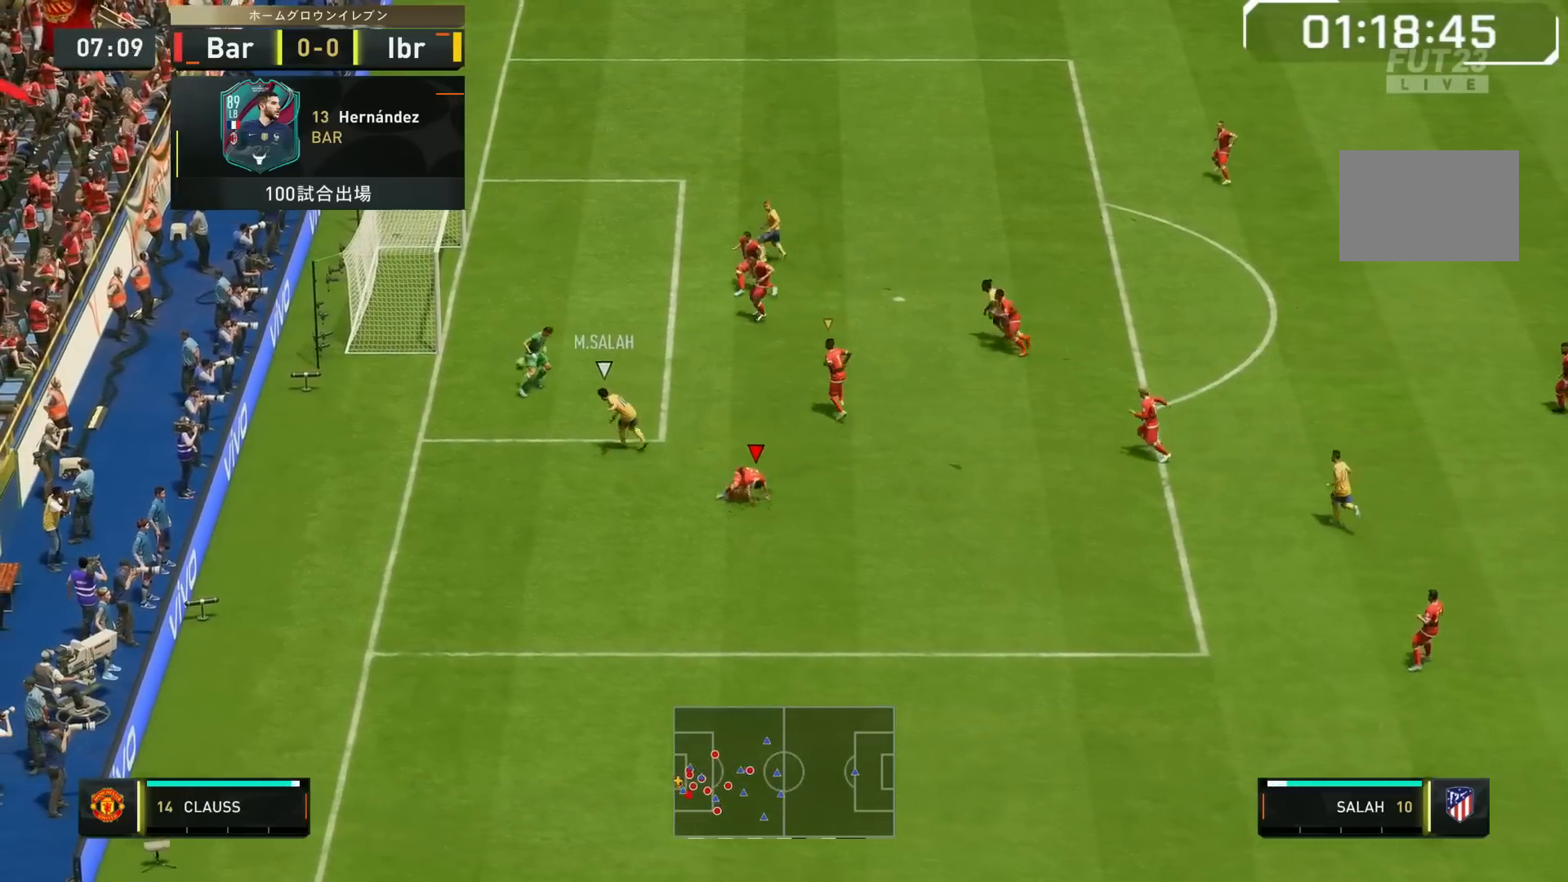
{"dt_ms": 500, "buttons": ["TRIANGLE", "L2", "R1"], "right_stick": "center", "events": []}
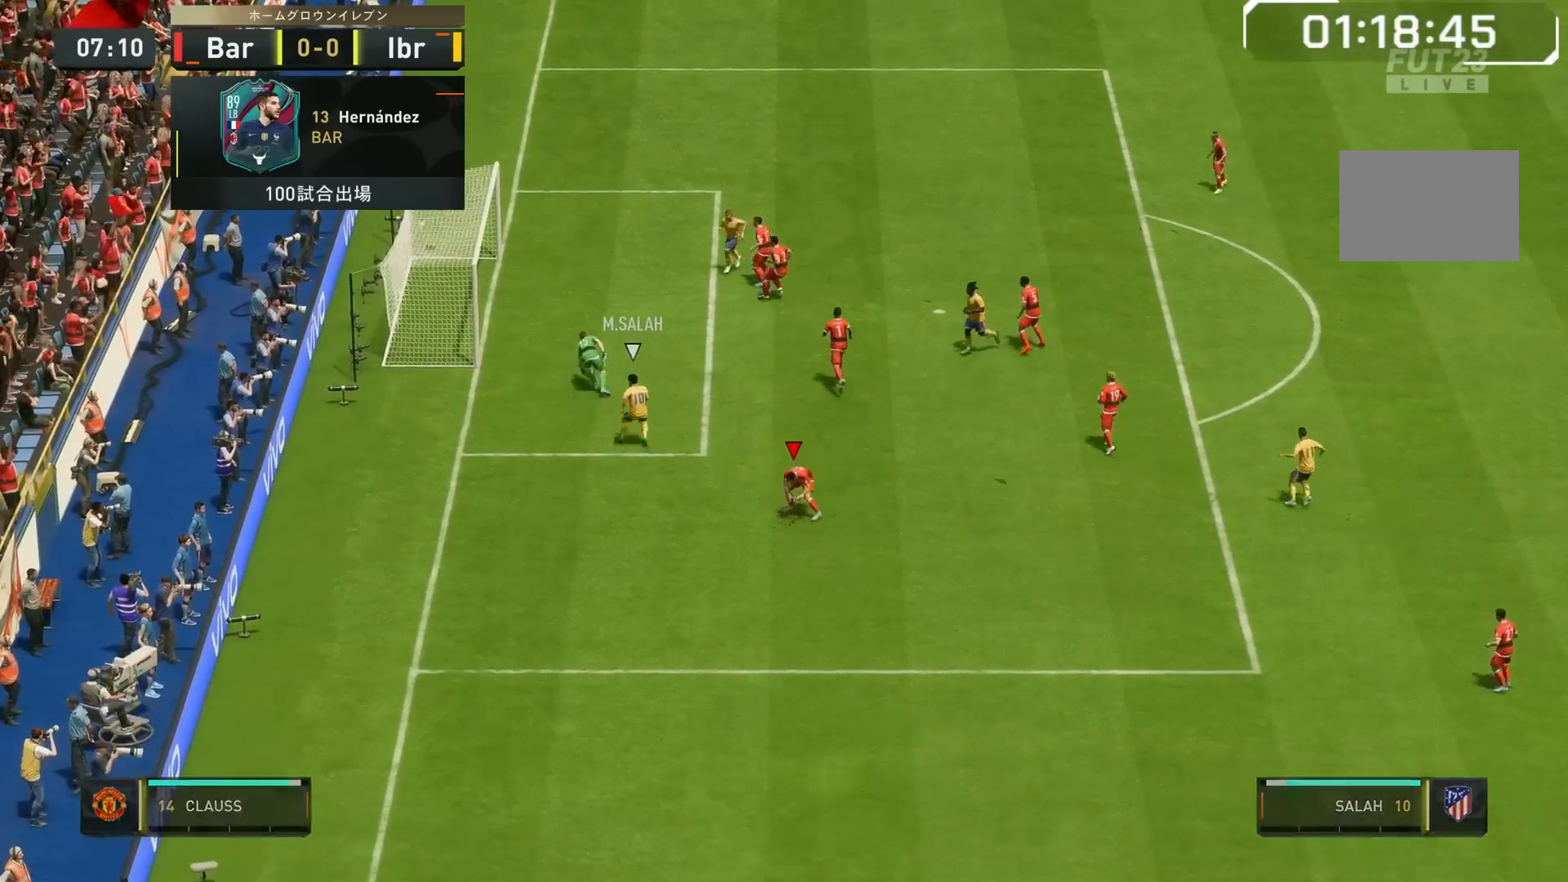
{"dt_ms": 500, "buttons": [], "right_stick": "center"}
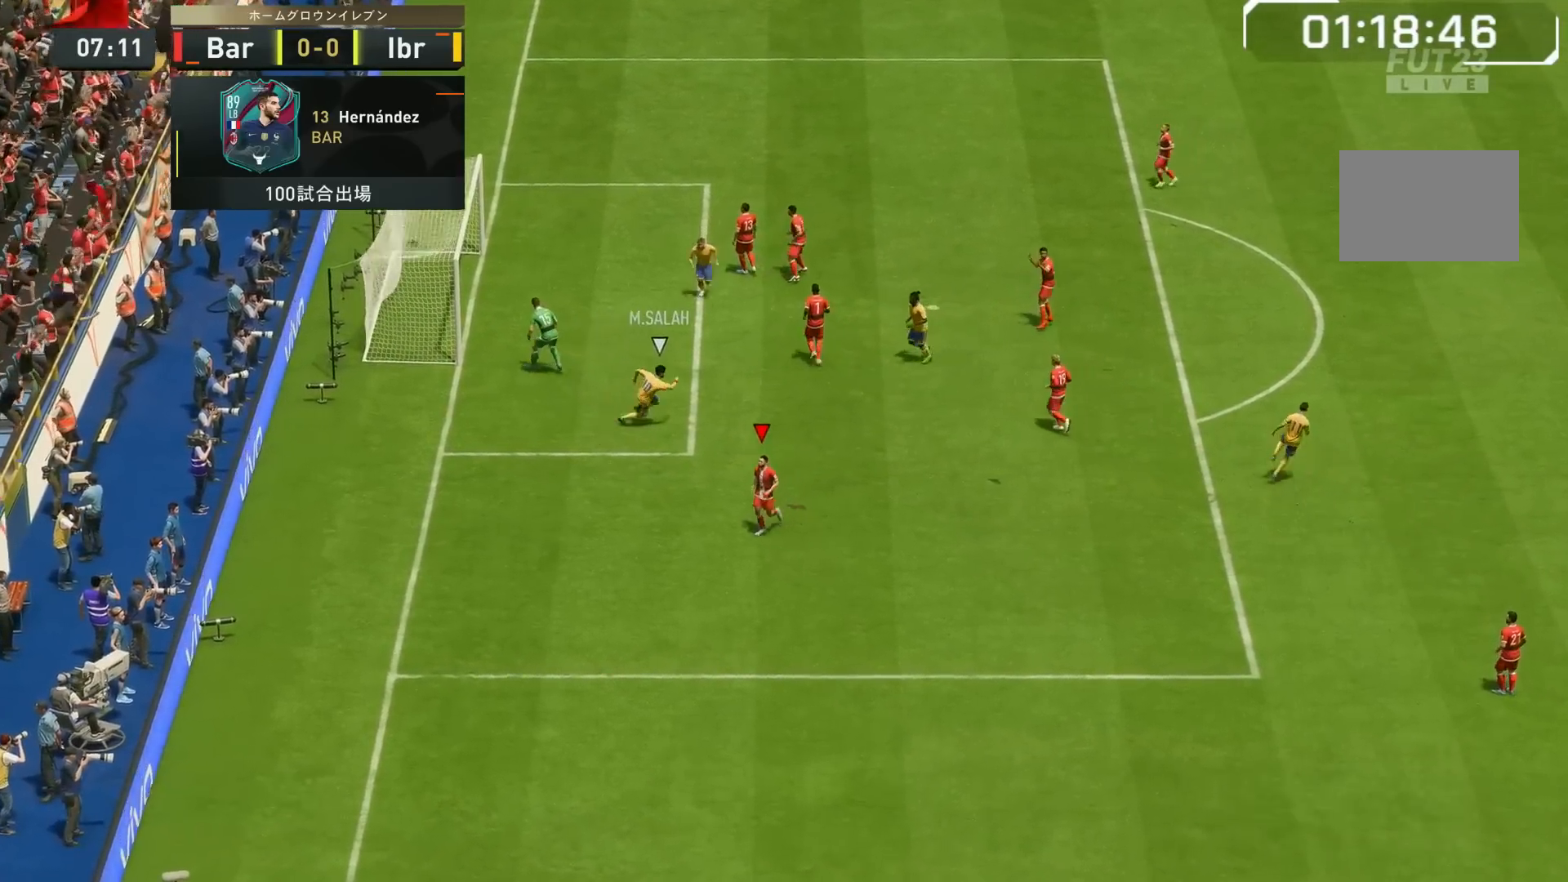
{"dt_ms": 500, "buttons": [], "right_stick": "center"}
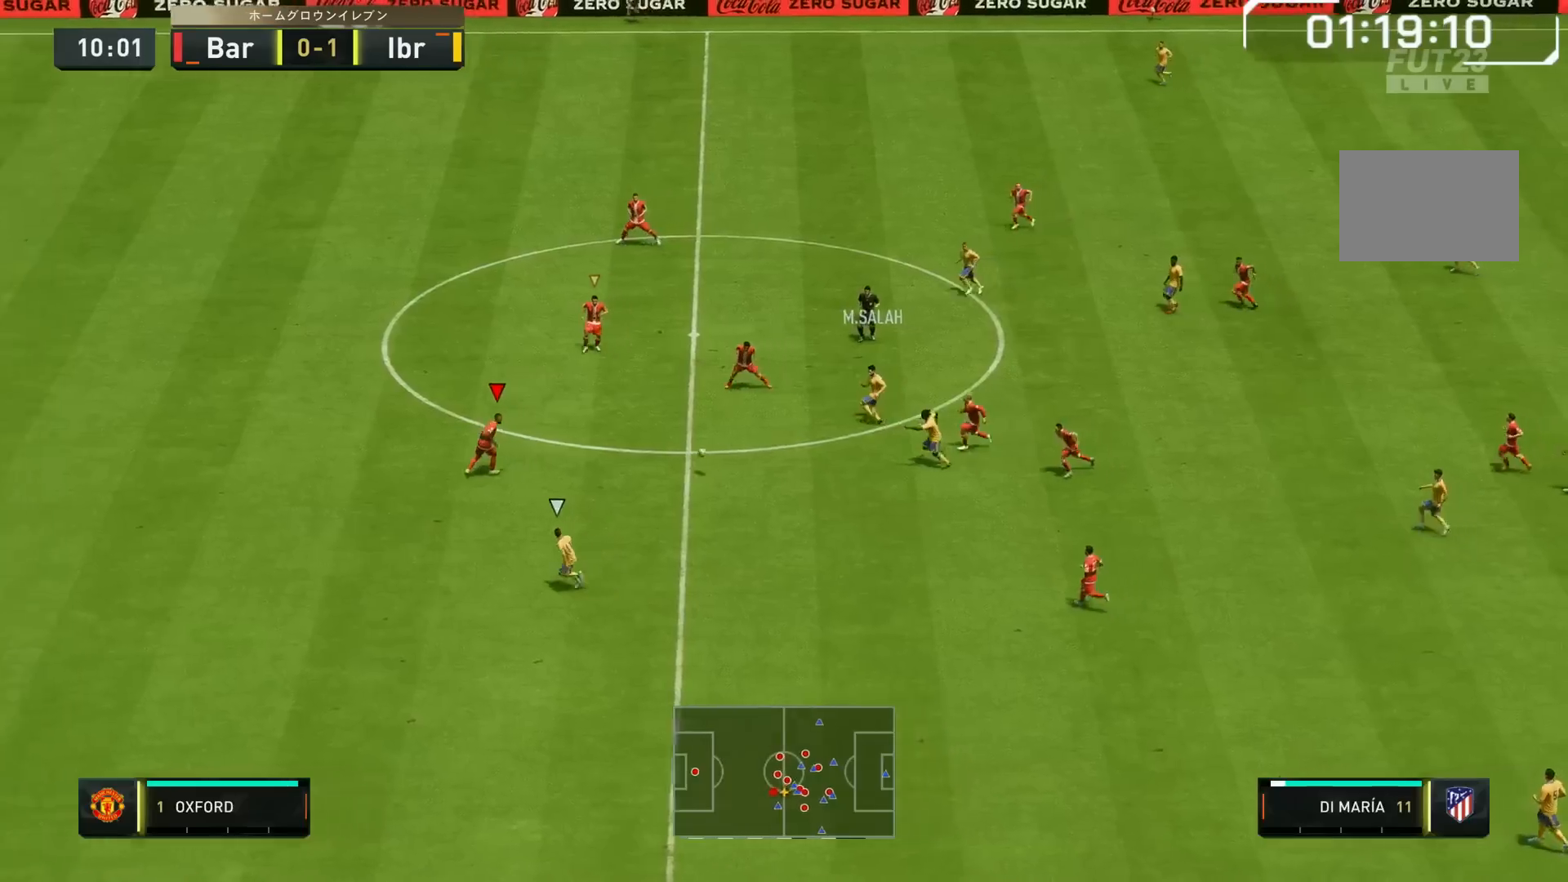
{"dt_ms": 500, "buttons": [], "right_stick": "center", "events": []}
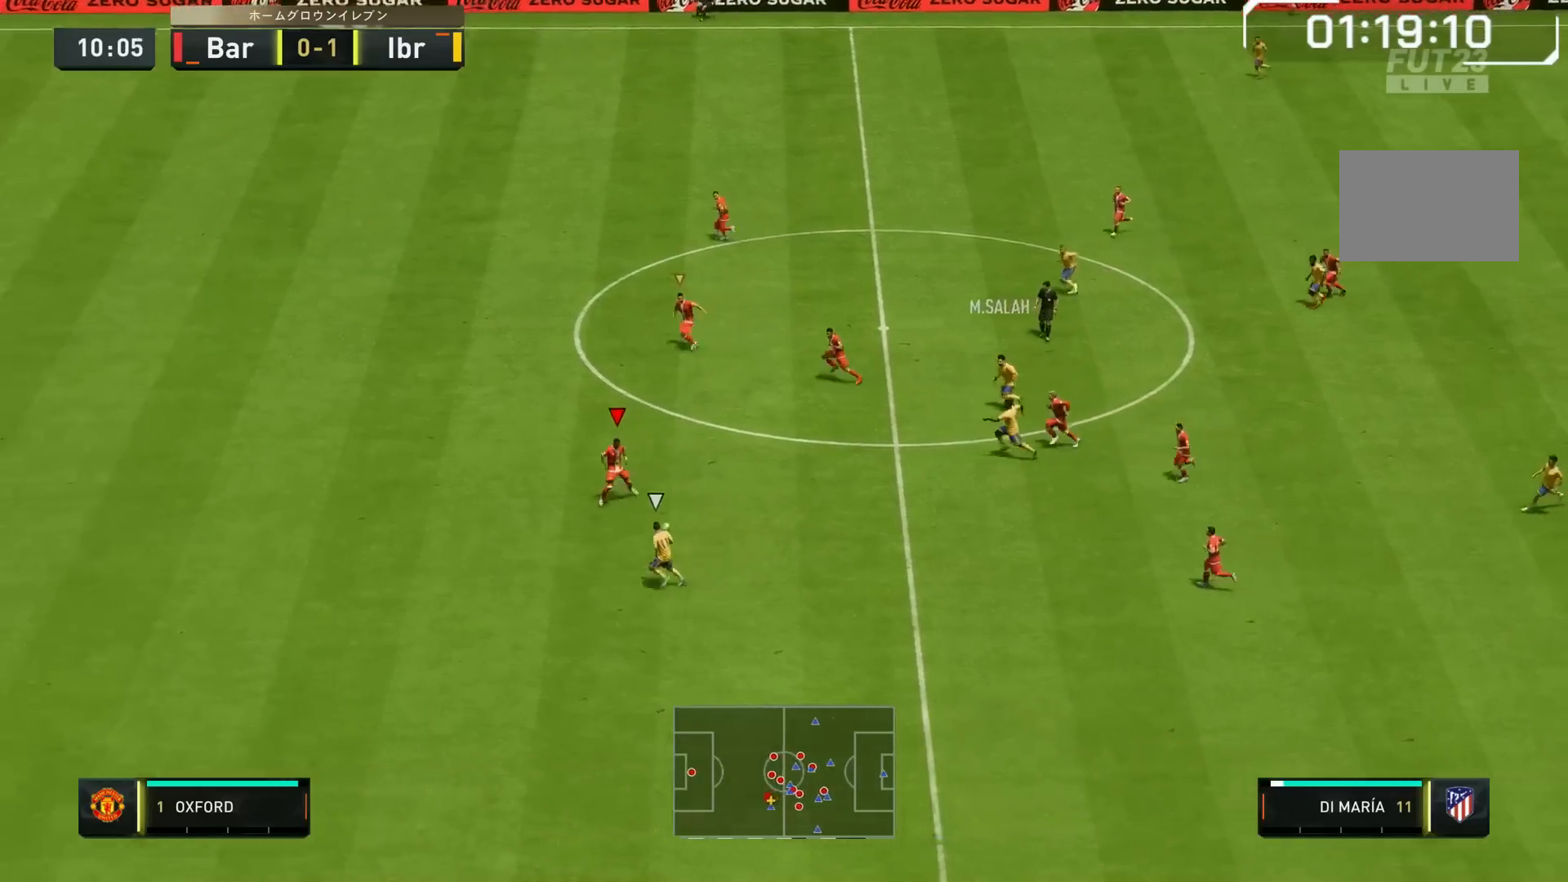
{"dt_ms": 500, "buttons": [], "right_stick": "center", "events": []}
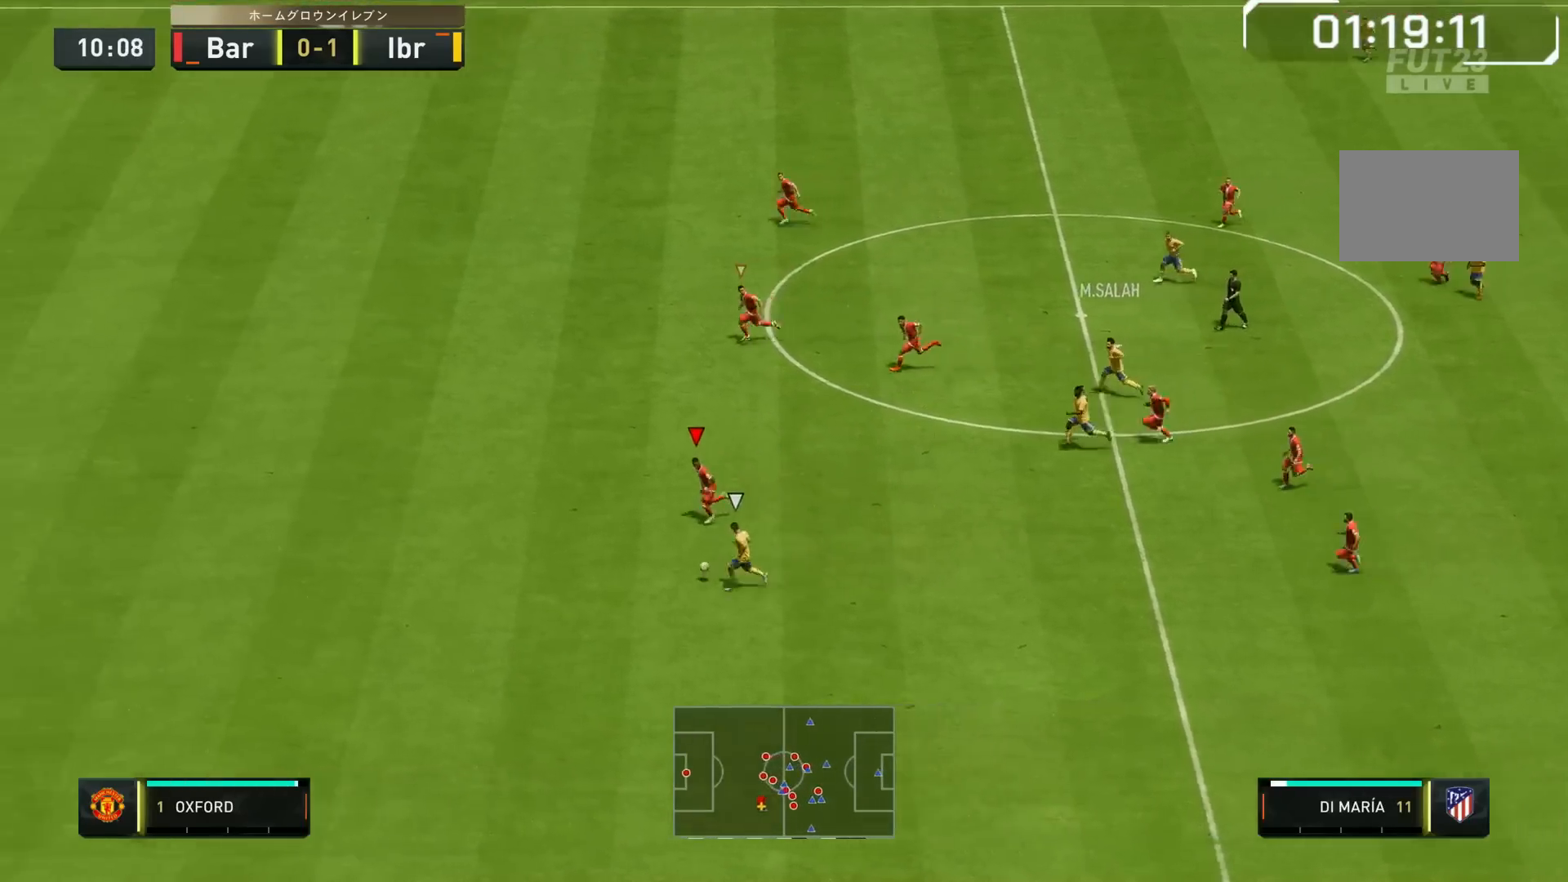
{"dt_ms": 500, "buttons": [], "right_stick": "center", "events": []}
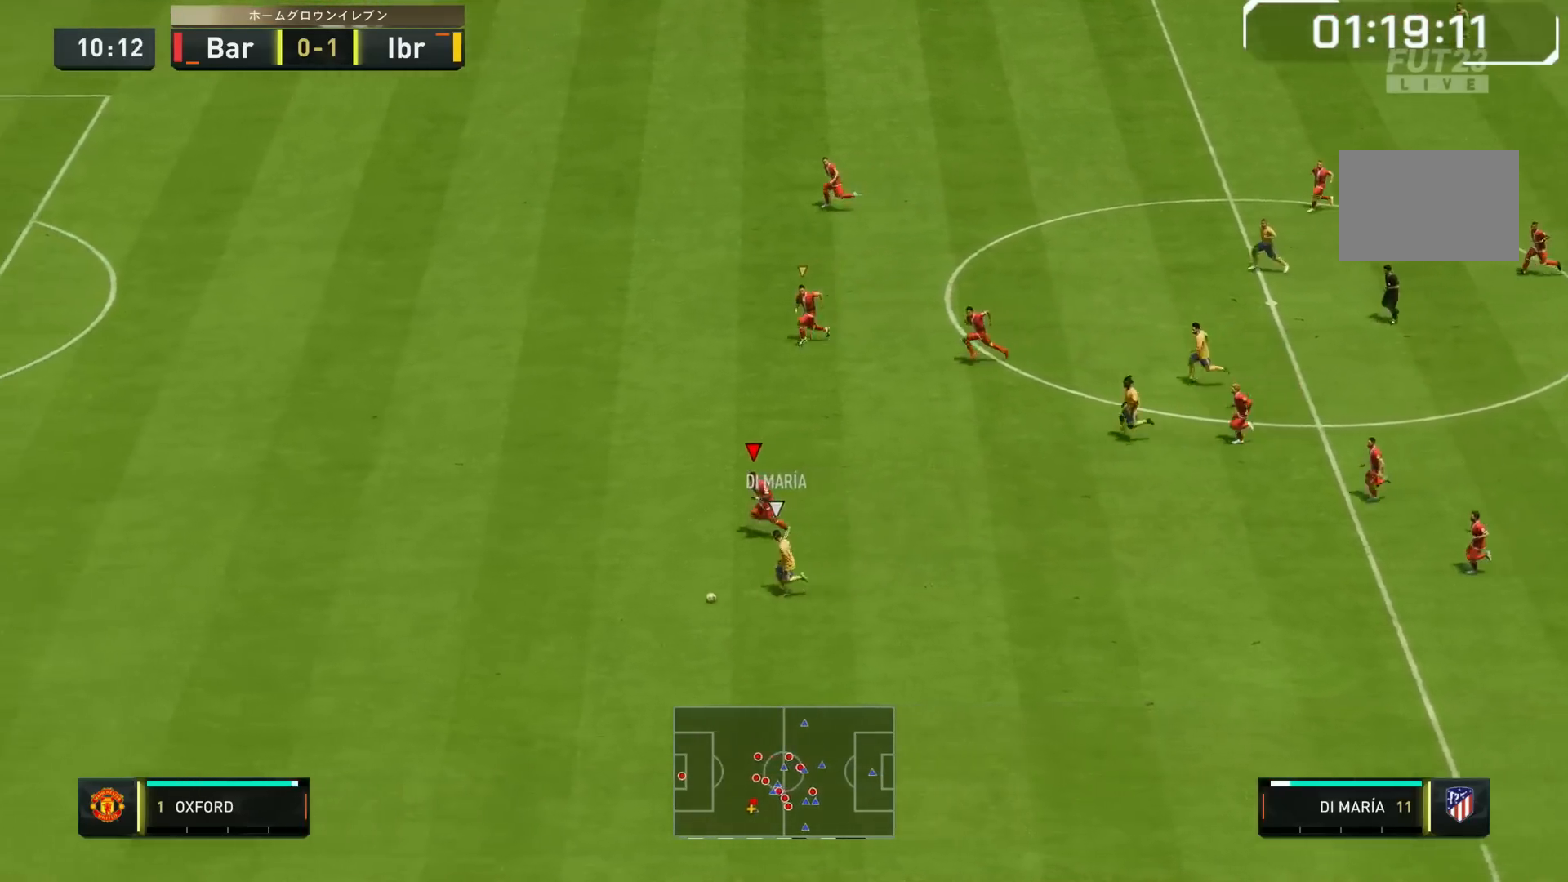
{"dt_ms": 500, "buttons": [], "right_stick": "center", "events": []}
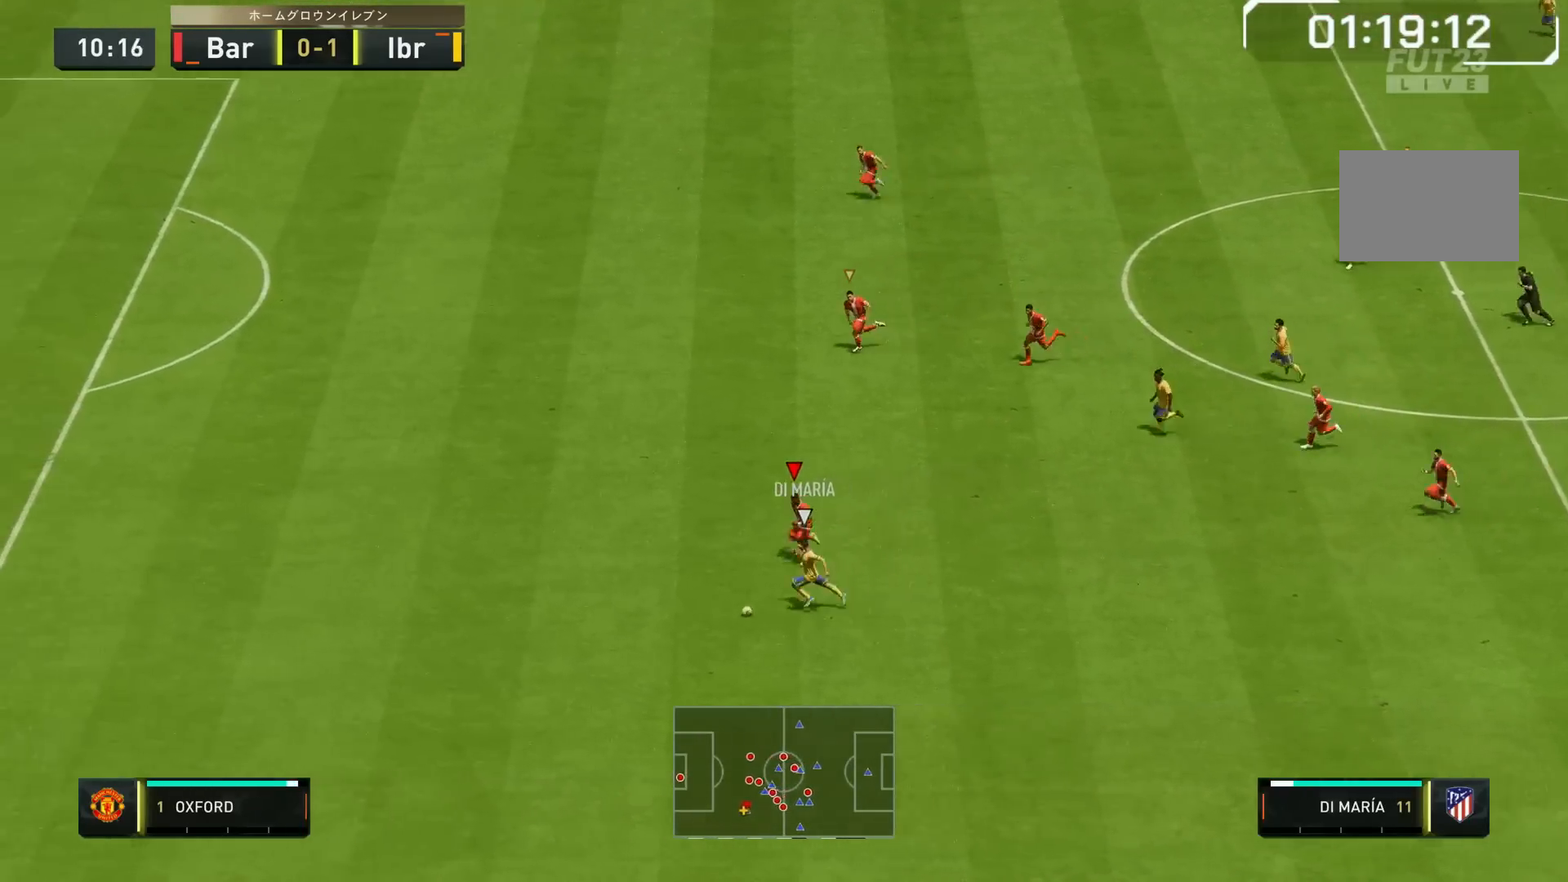
{"dt_ms": 500, "buttons": [], "right_stick": "center", "events": []}
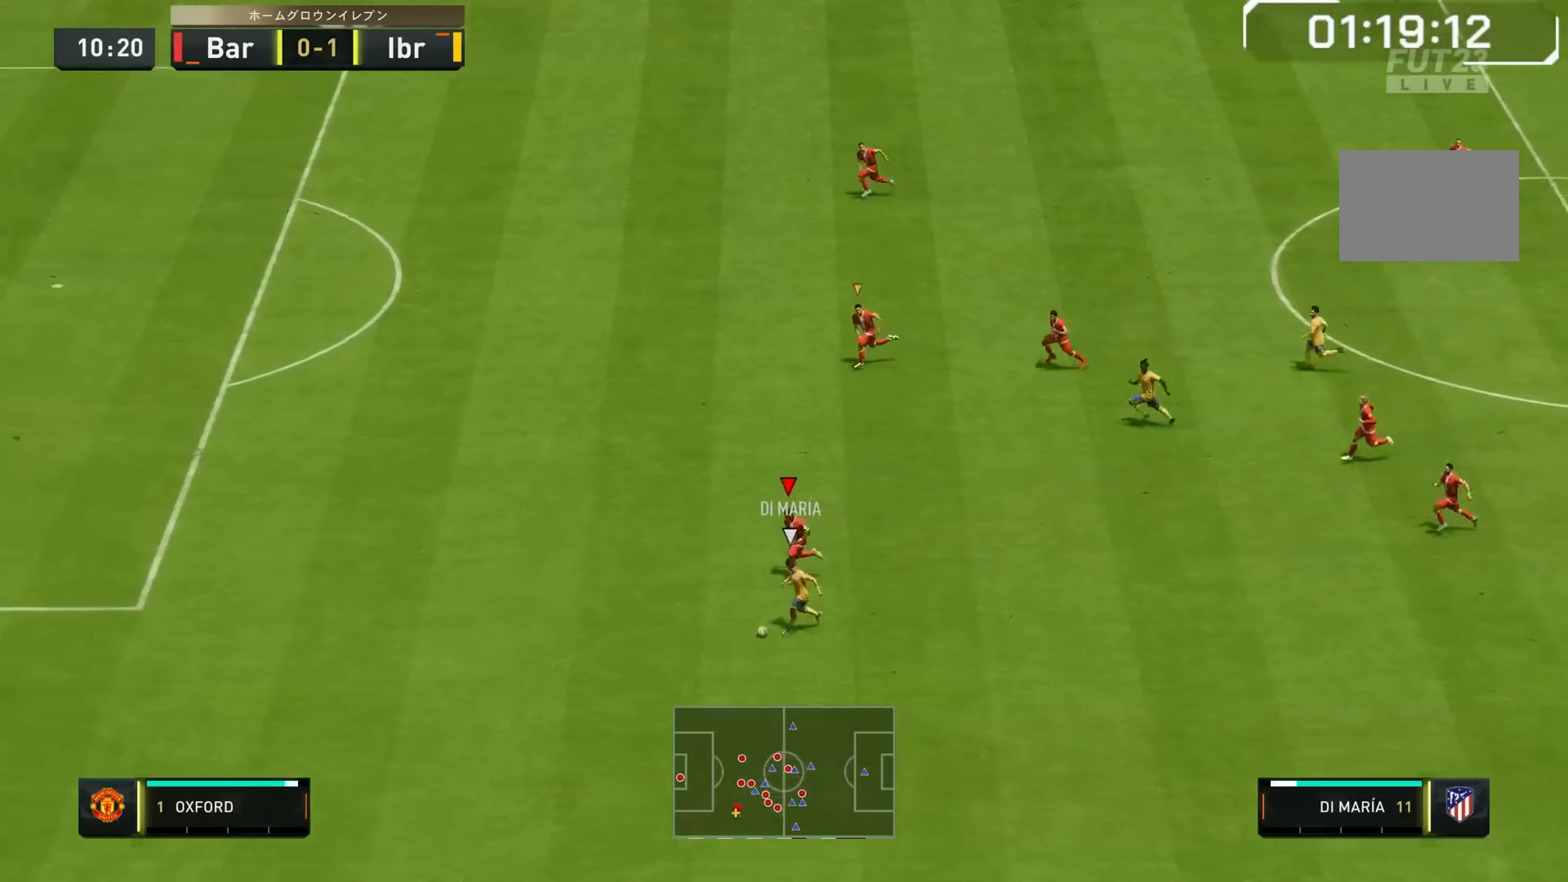
{"dt_ms": 1000, "buttons": [], "right_stick": "center", "events": [[700, "right_stick", "down-left"], [867, "right_stick", "center"]]}
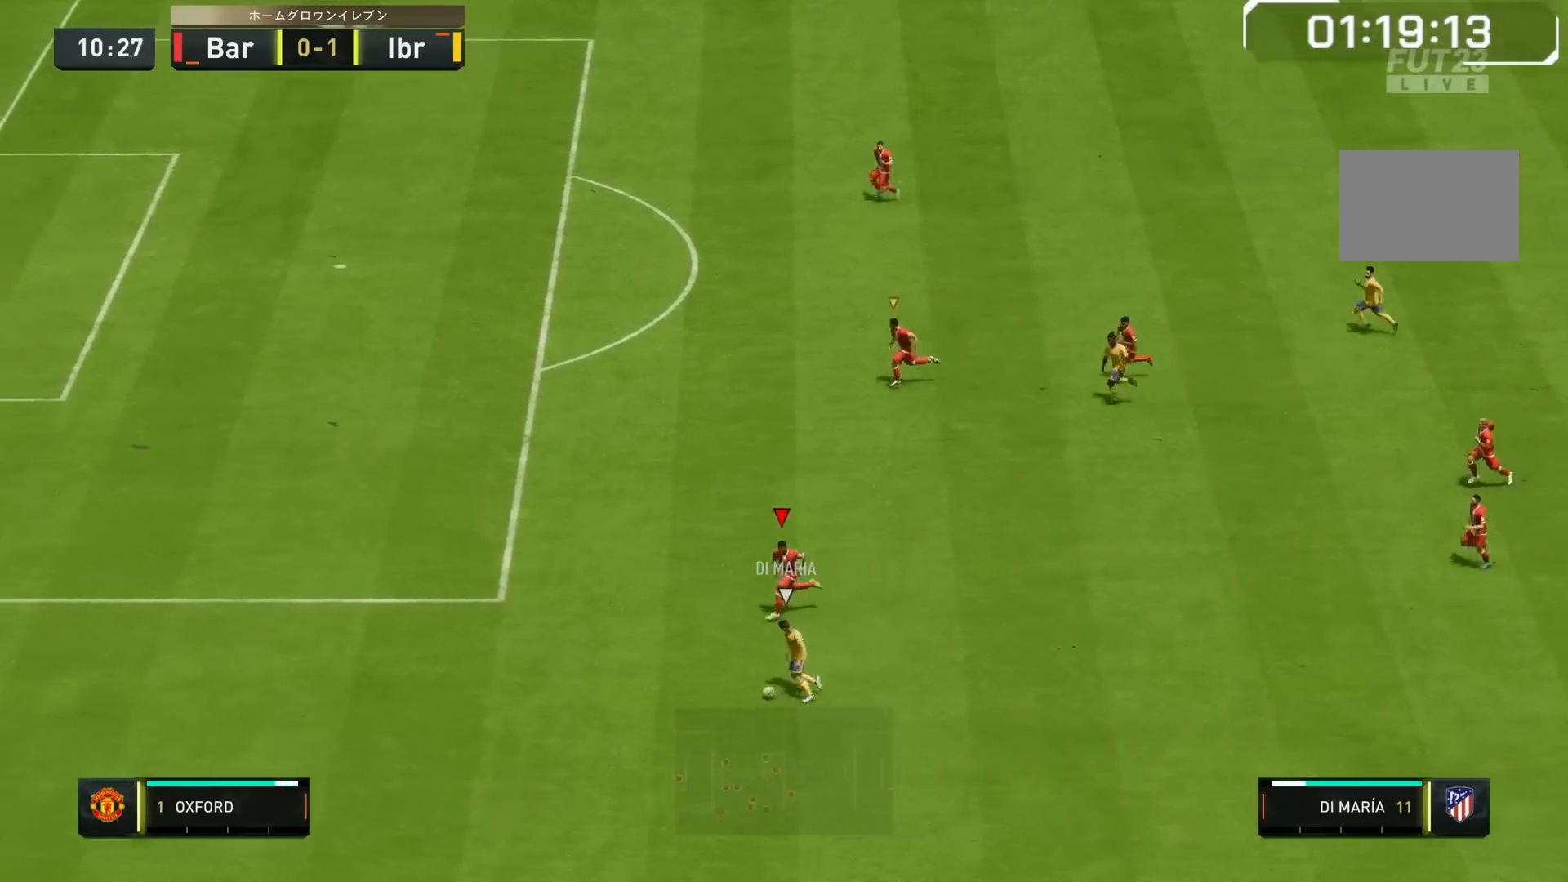
{"dt_ms": 500, "buttons": [], "right_stick": "center", "events": [[217, "L2", "down"], [433, "L2", "up"]]}
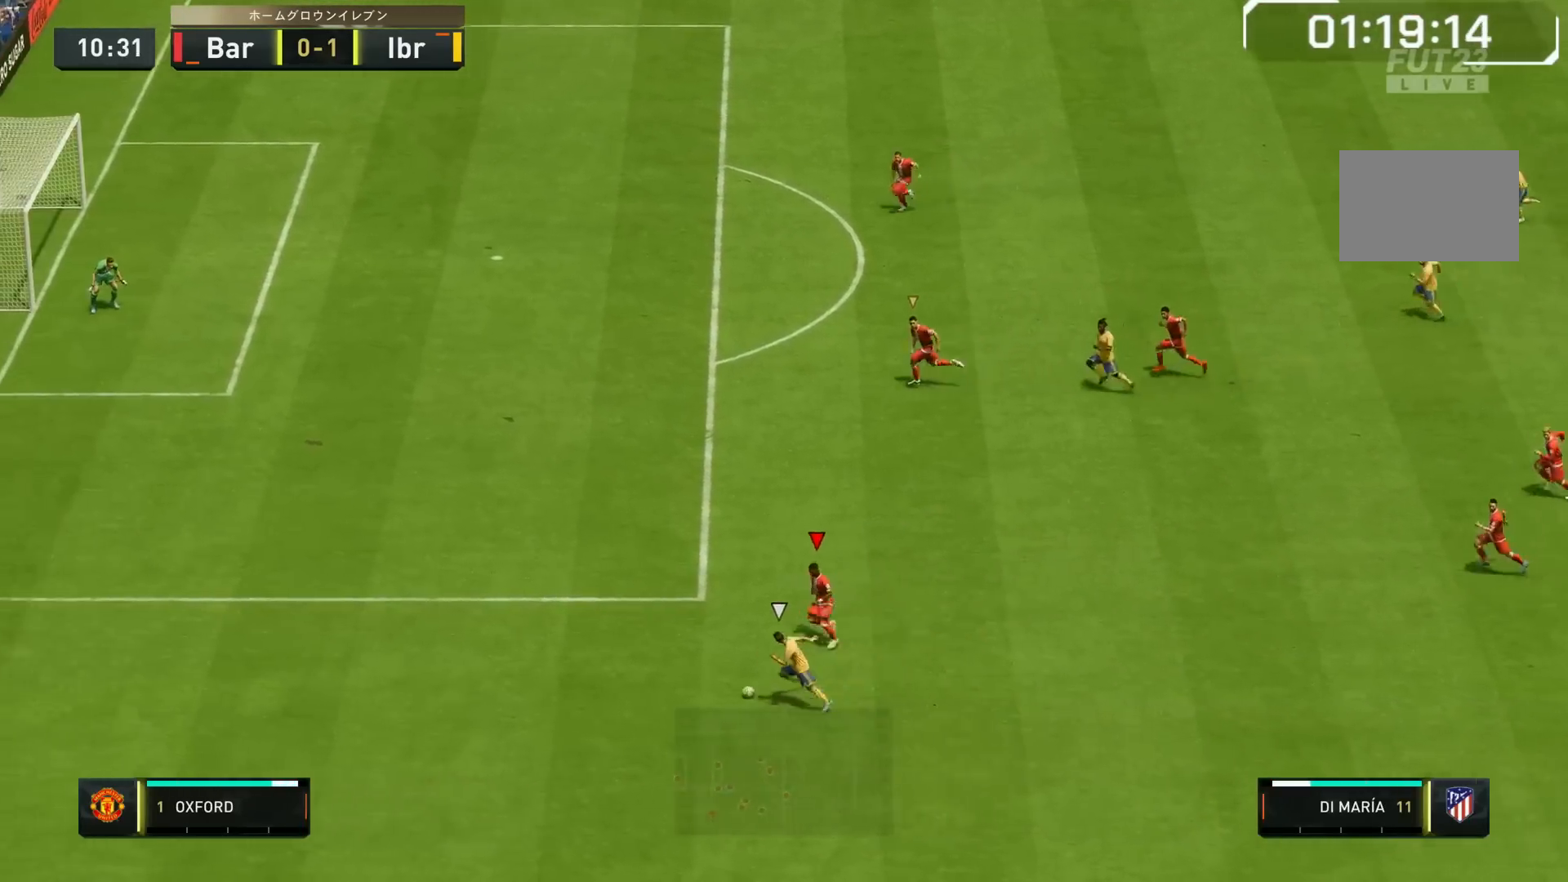
{"dt_ms": 500, "buttons": [], "right_stick": "center", "events": []}
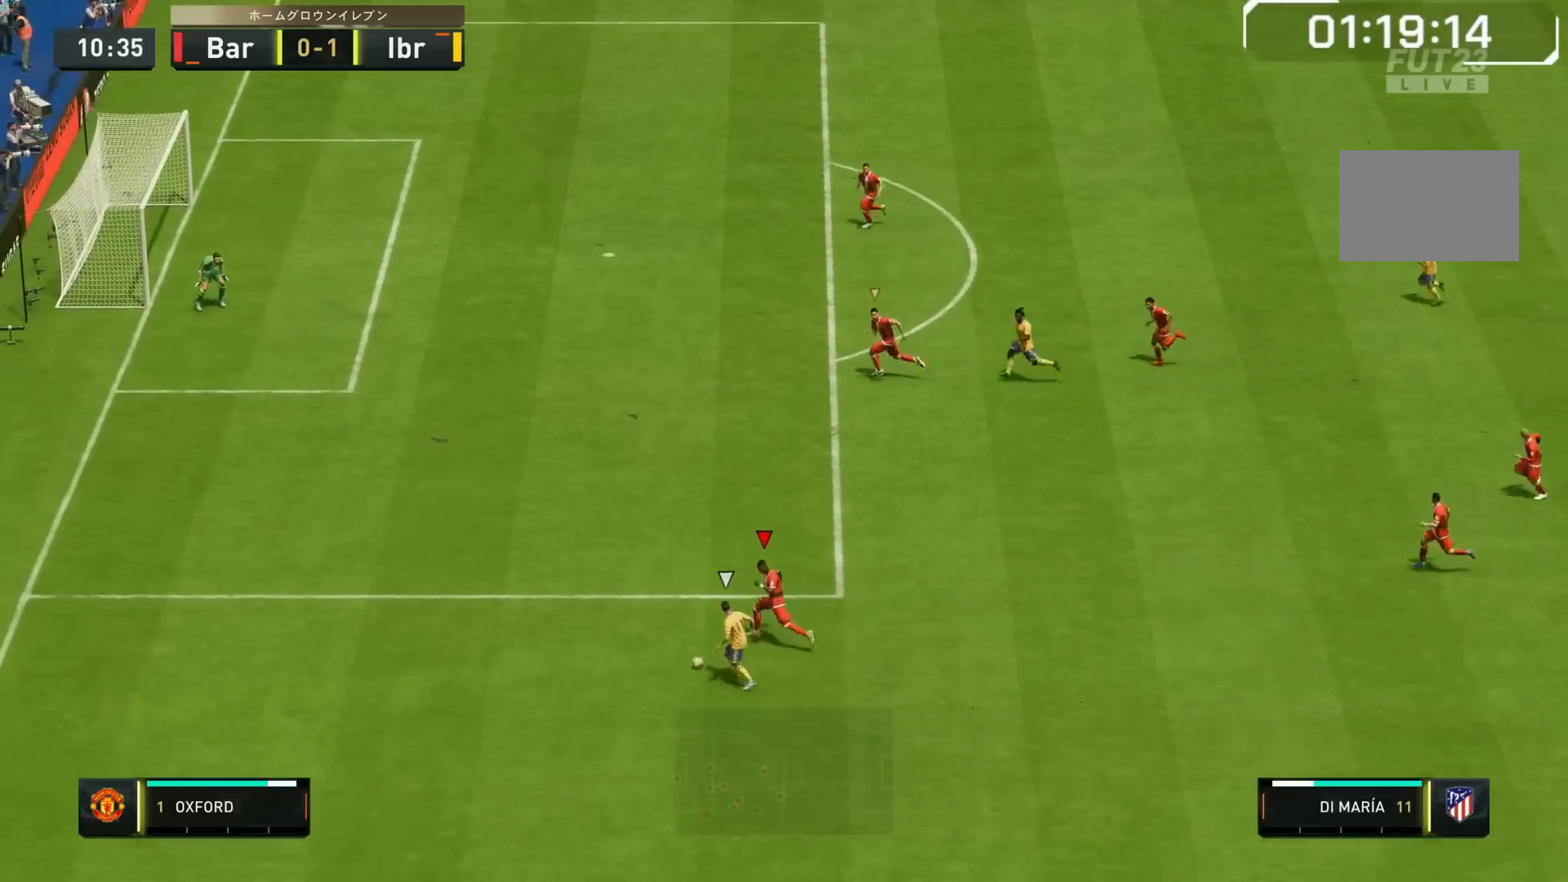
{"dt_ms": 500, "buttons": [], "right_stick": "center", "events": []}
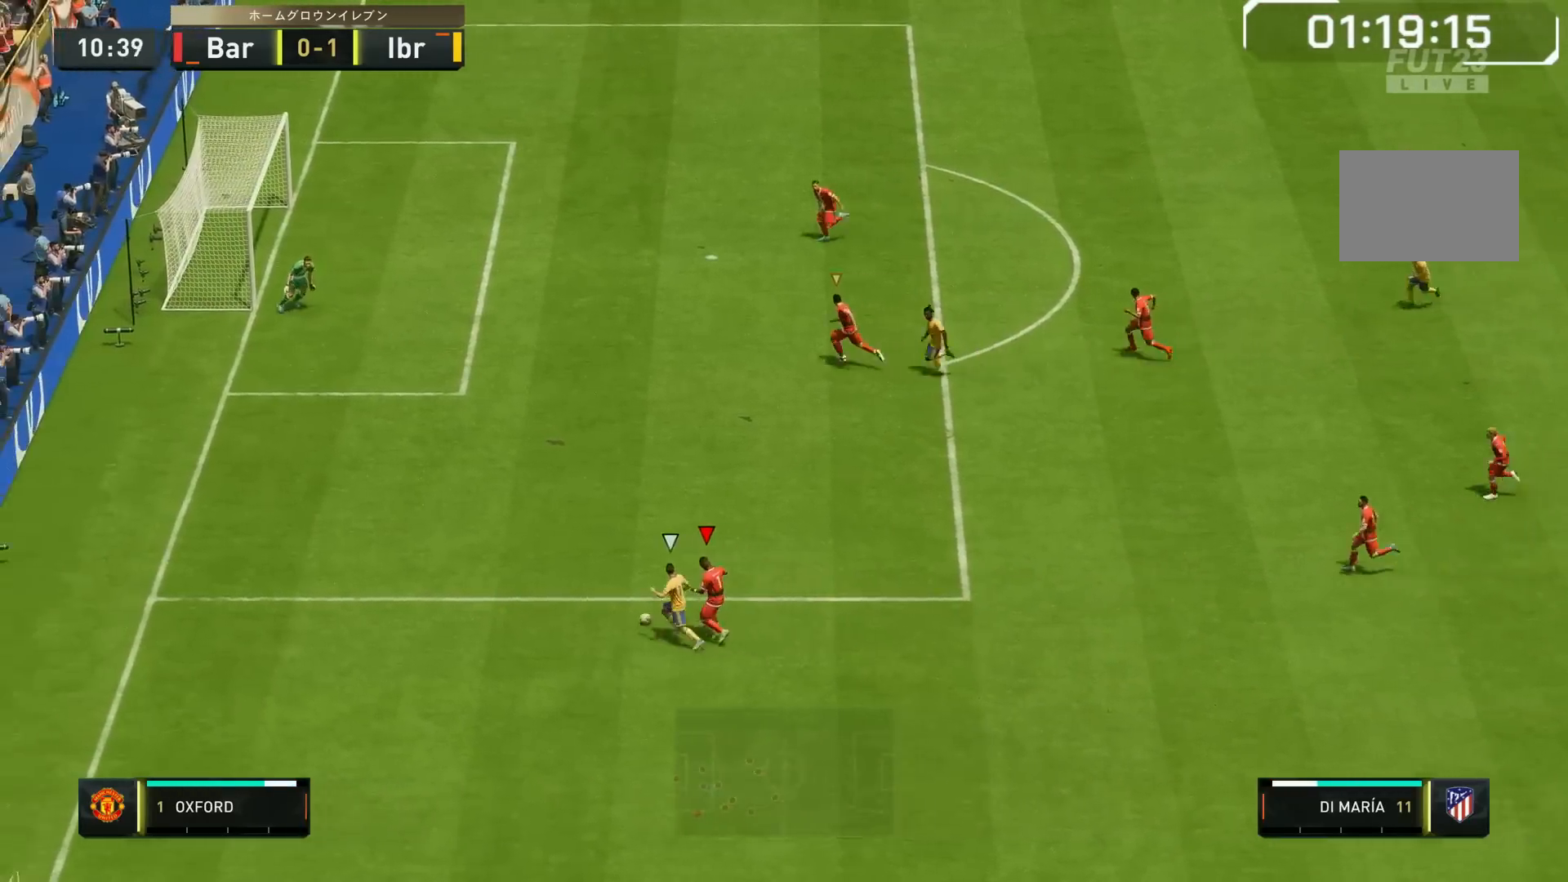
{"dt_ms": 500, "buttons": [], "right_stick": "center", "events": []}
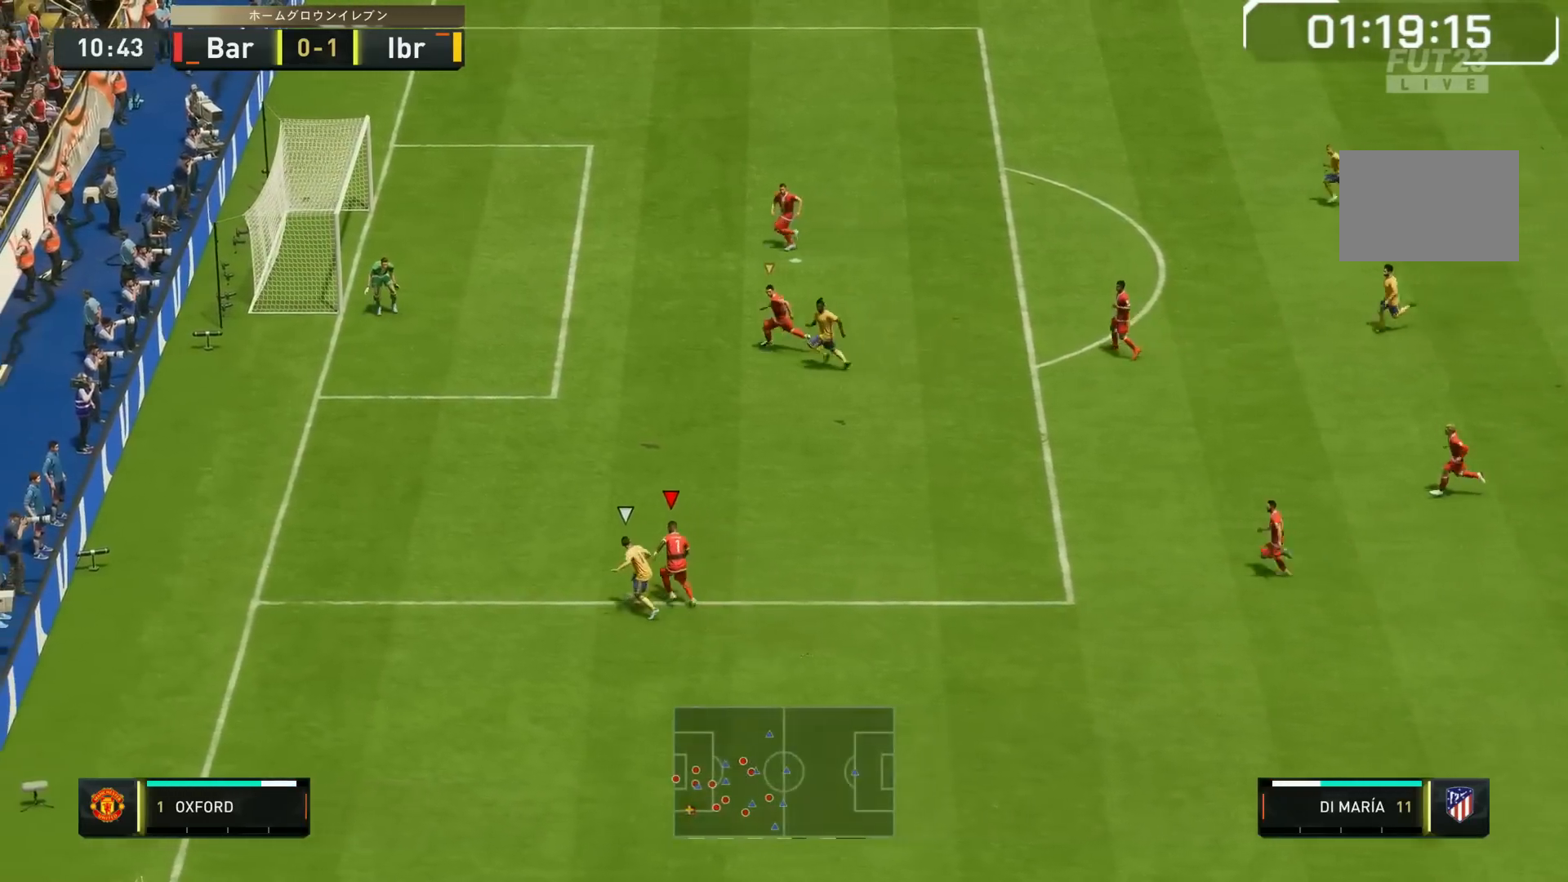
{"dt_ms": 500, "buttons": [], "right_stick": "center", "events": []}
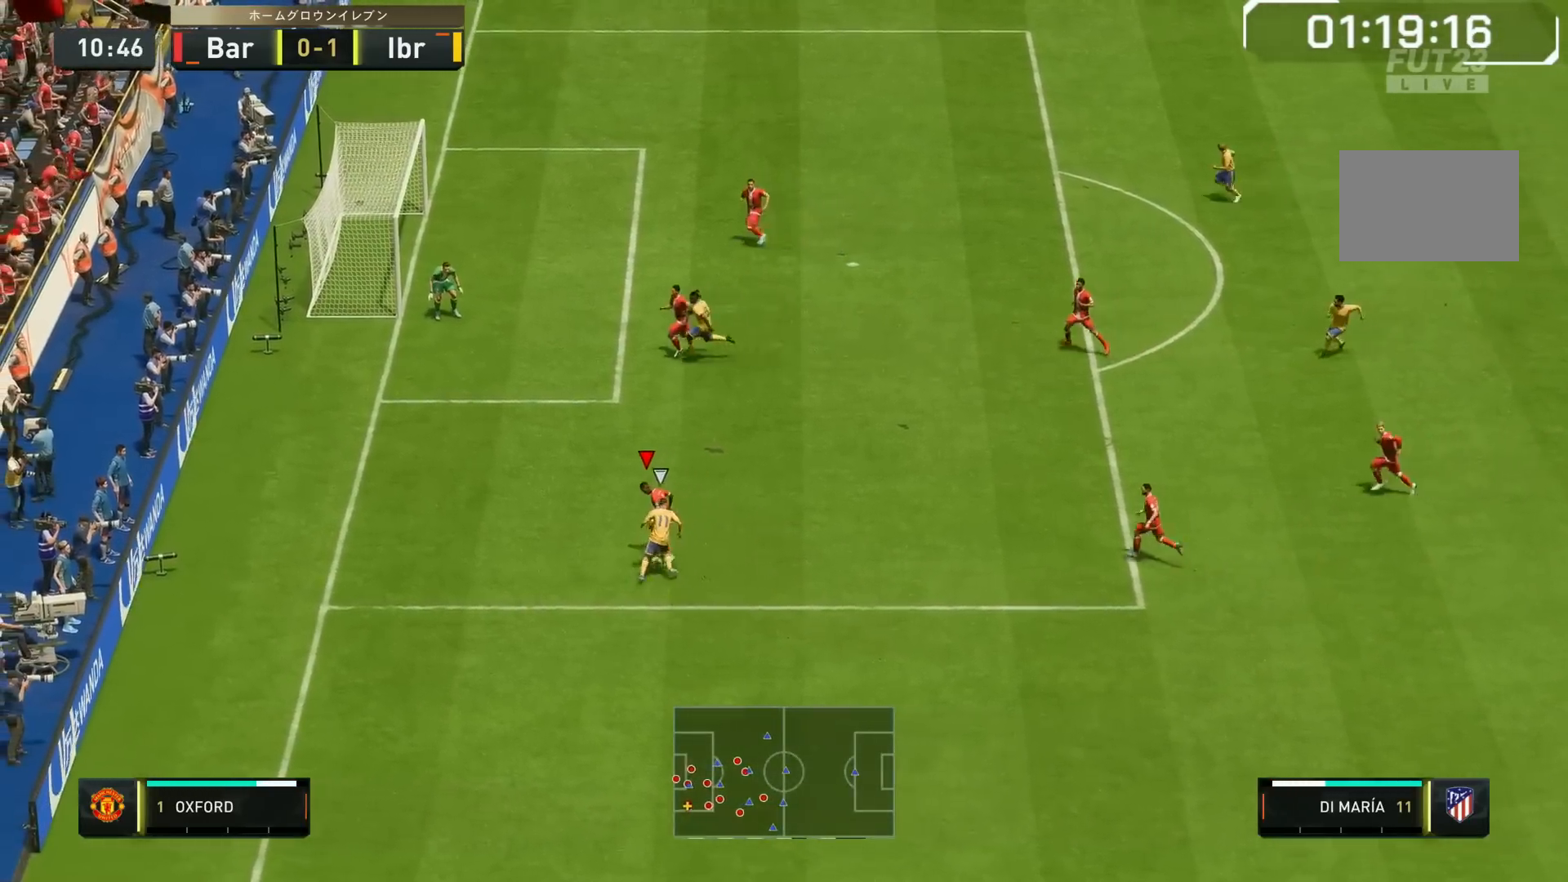
{"dt_ms": 500, "buttons": ["L2"], "right_stick": "center", "events": [[50, "L2", "down"]]}
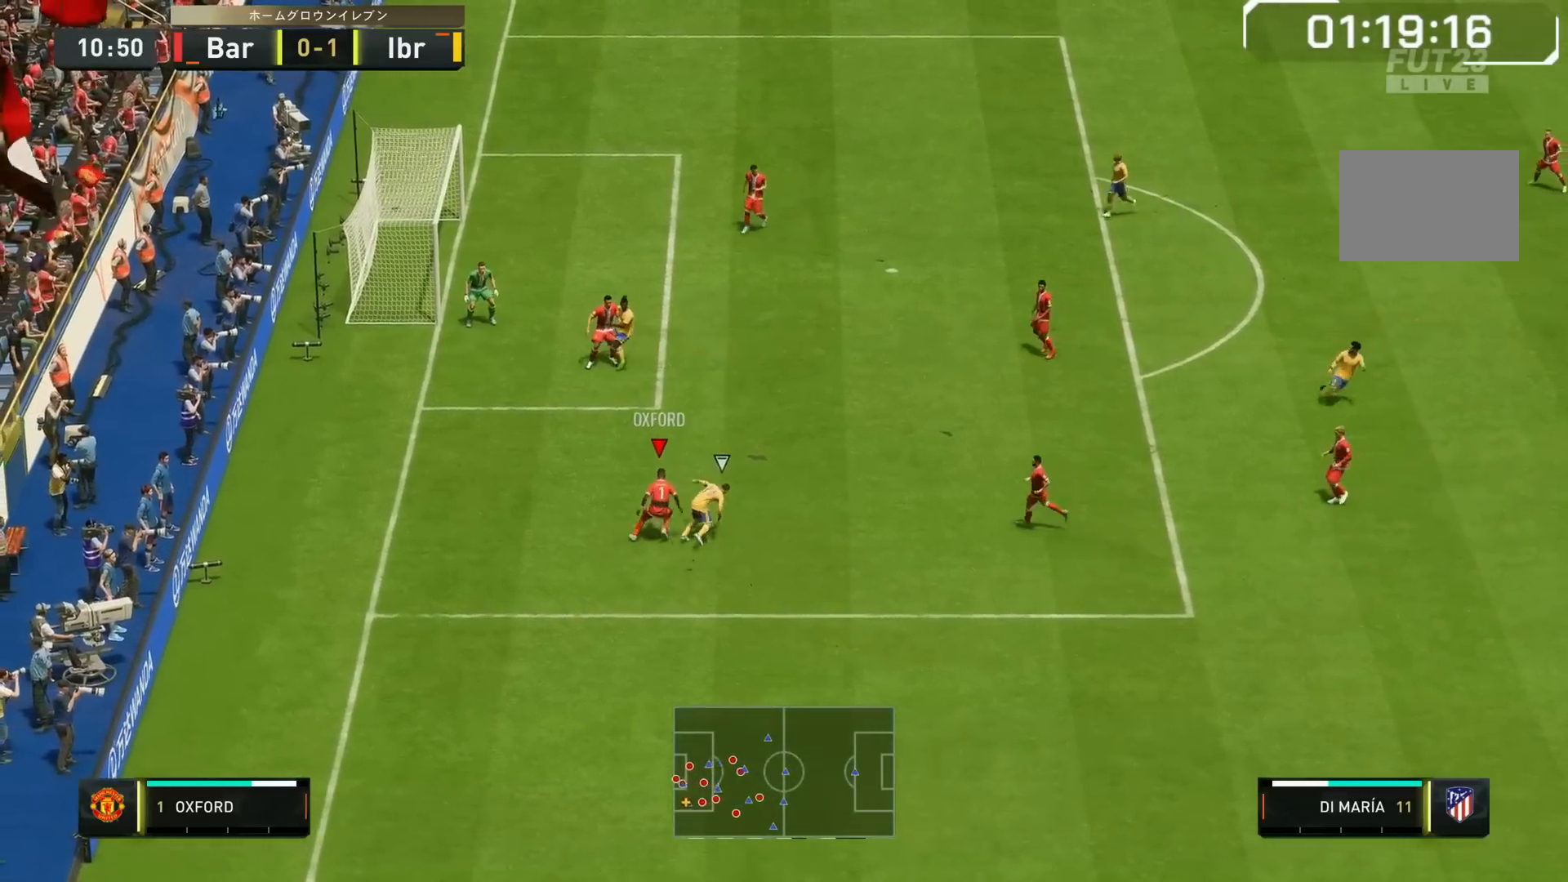
{"dt_ms": 500, "buttons": [], "right_stick": "center"}
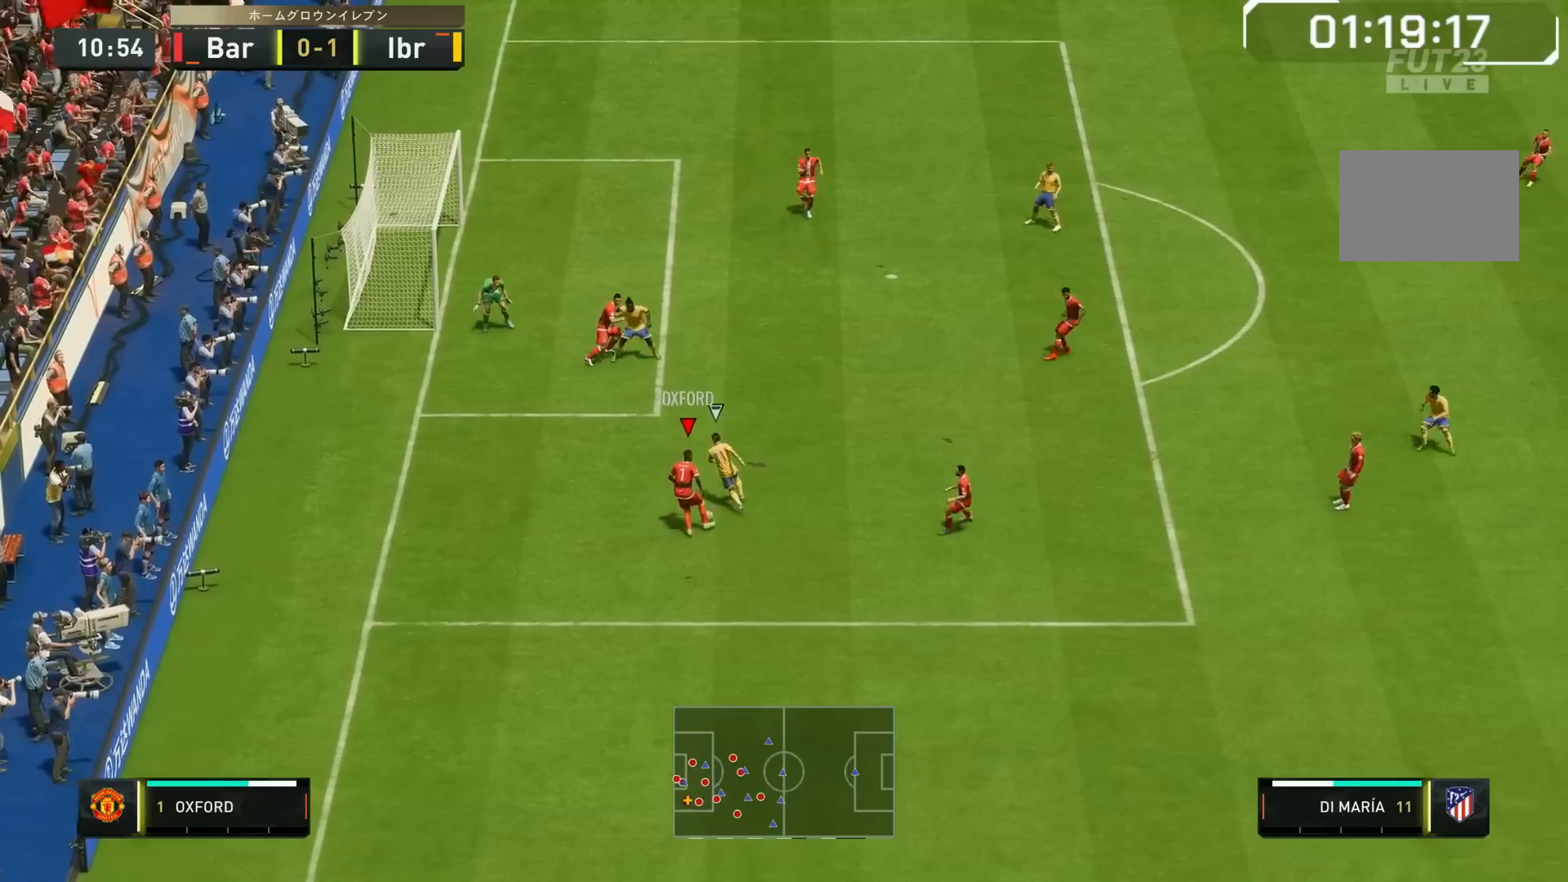
{"dt_ms": 500, "buttons": ["L1"], "right_stick": "center", "events": [[250, "L1", "down"]]}
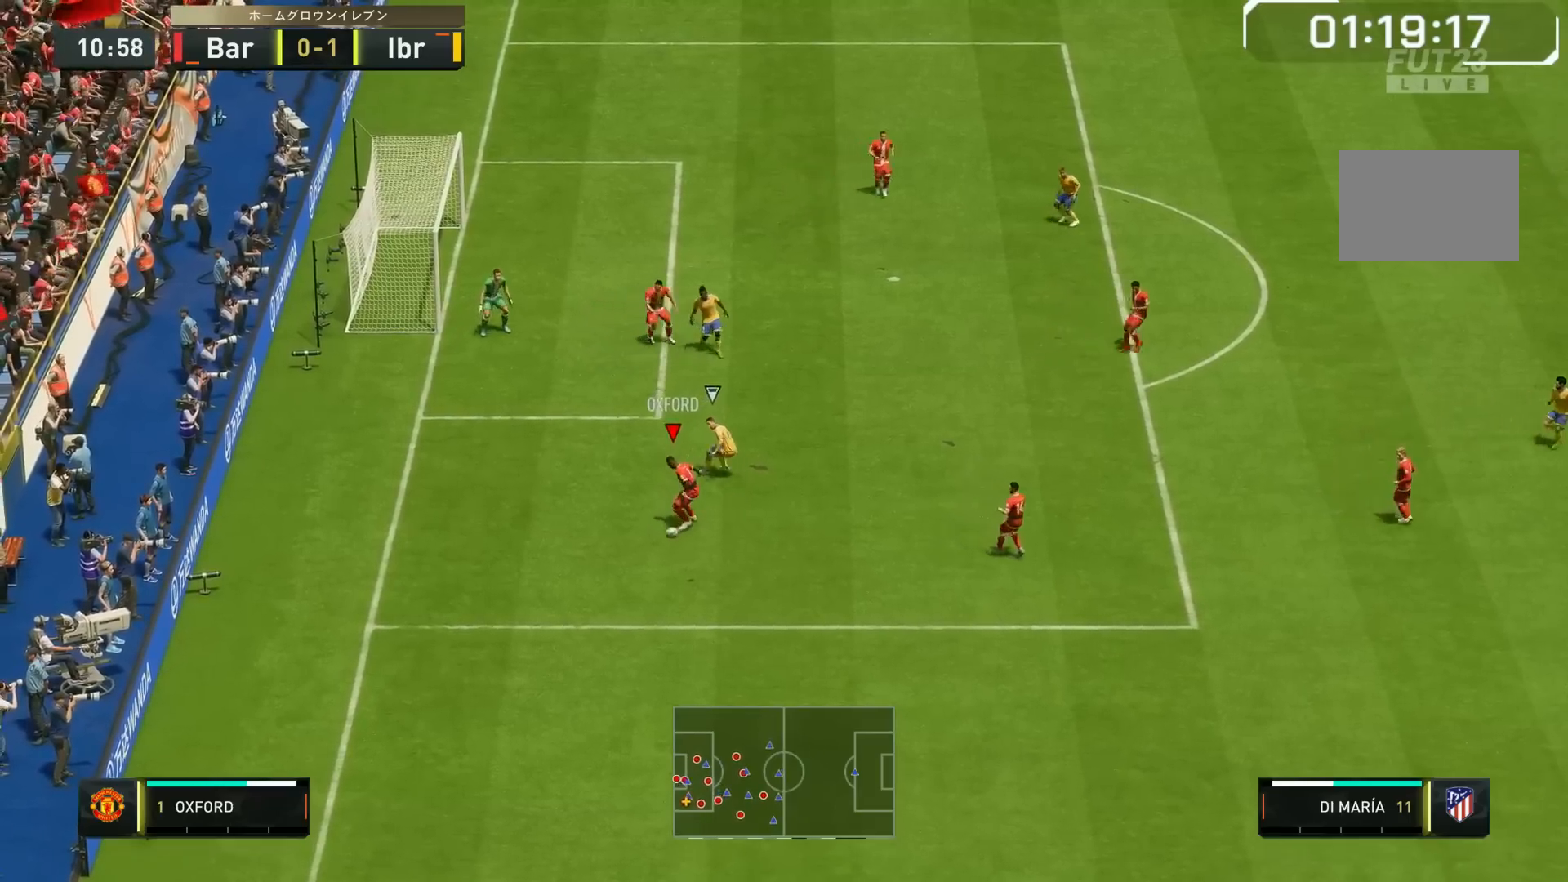
{"dt_ms": 500, "buttons": ["TRIANGLE"], "right_stick": "center", "events": [[250, "L1", "up"], [350, "TRIANGLE", "down"]]}
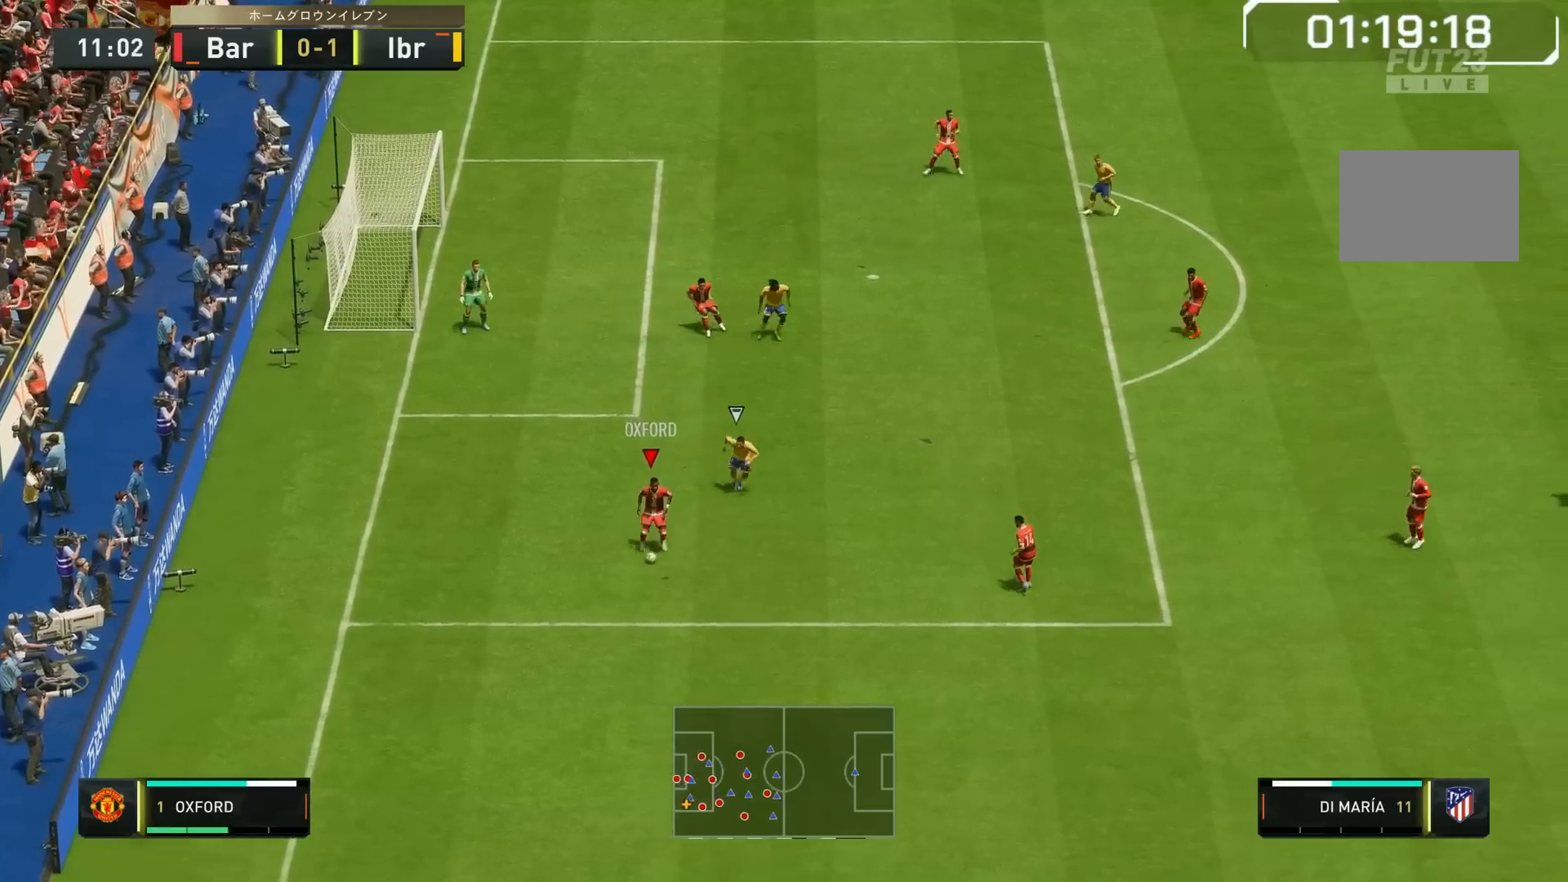
{"dt_ms": 500, "buttons": [], "right_stick": "center", "events": [[83, "TRIANGLE", "up"]]}
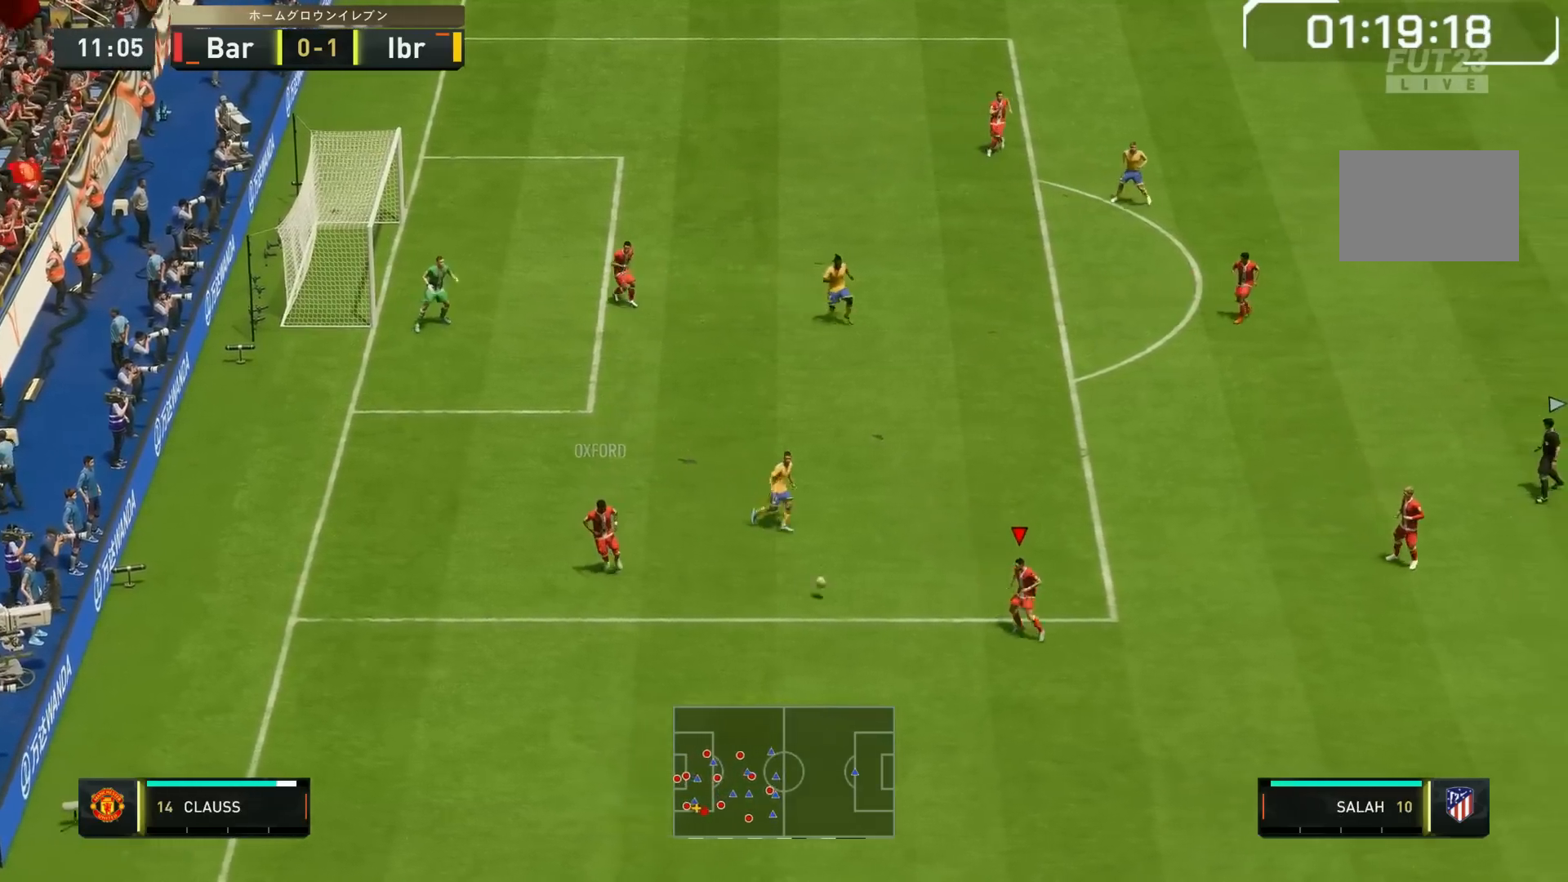
{"dt_ms": 500, "buttons": [], "right_stick": "center", "events": []}
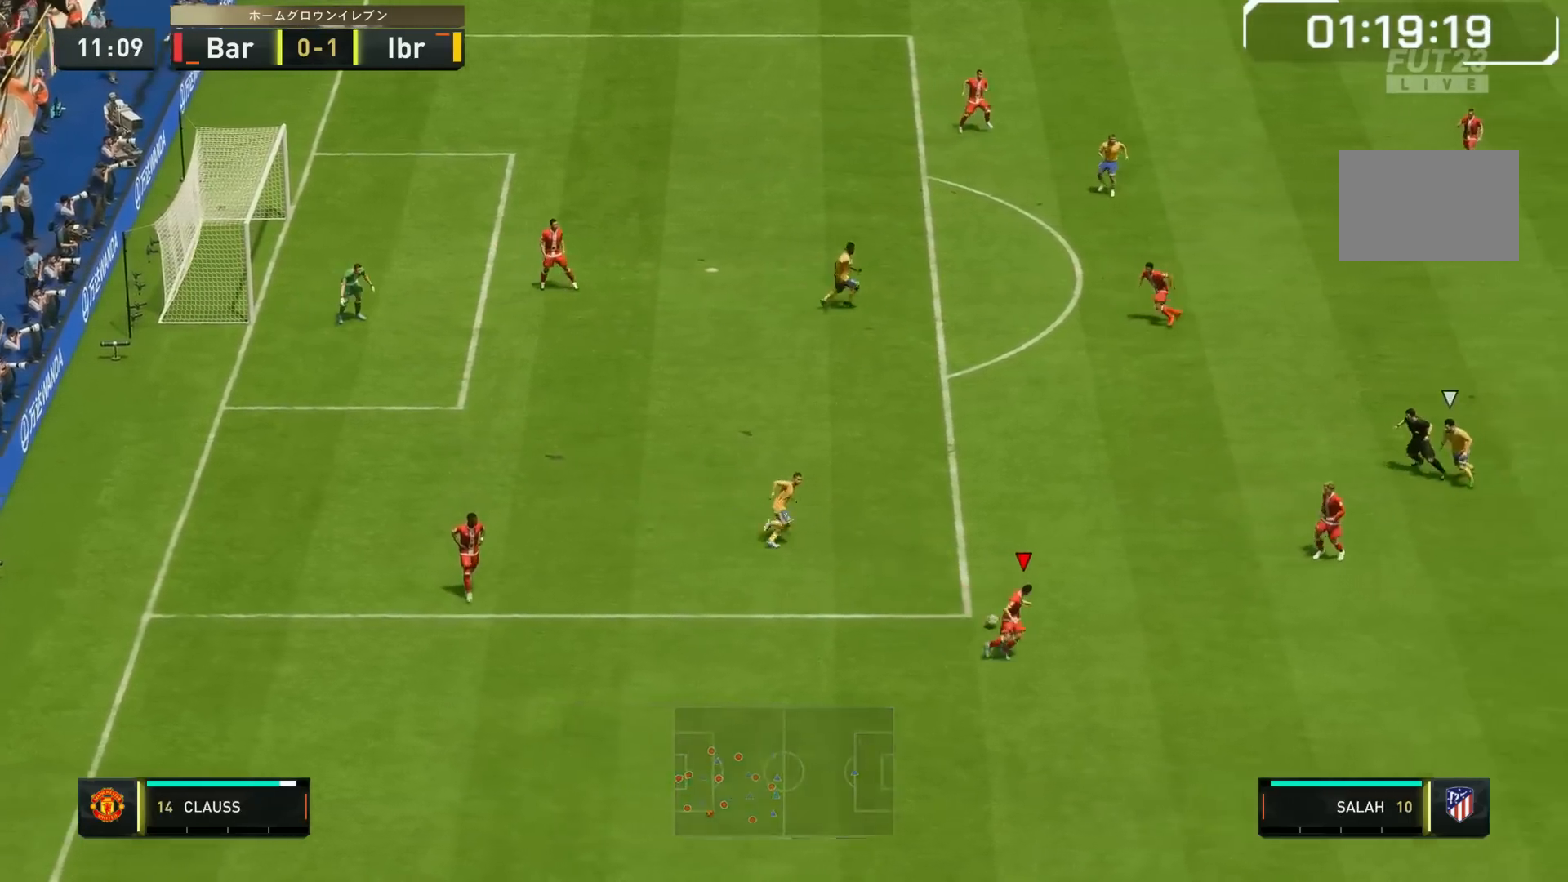
{"dt_ms": 500, "buttons": ["TRIANGLE"], "right_stick": "center", "events": [[500, "TRIANGLE", "down"]]}
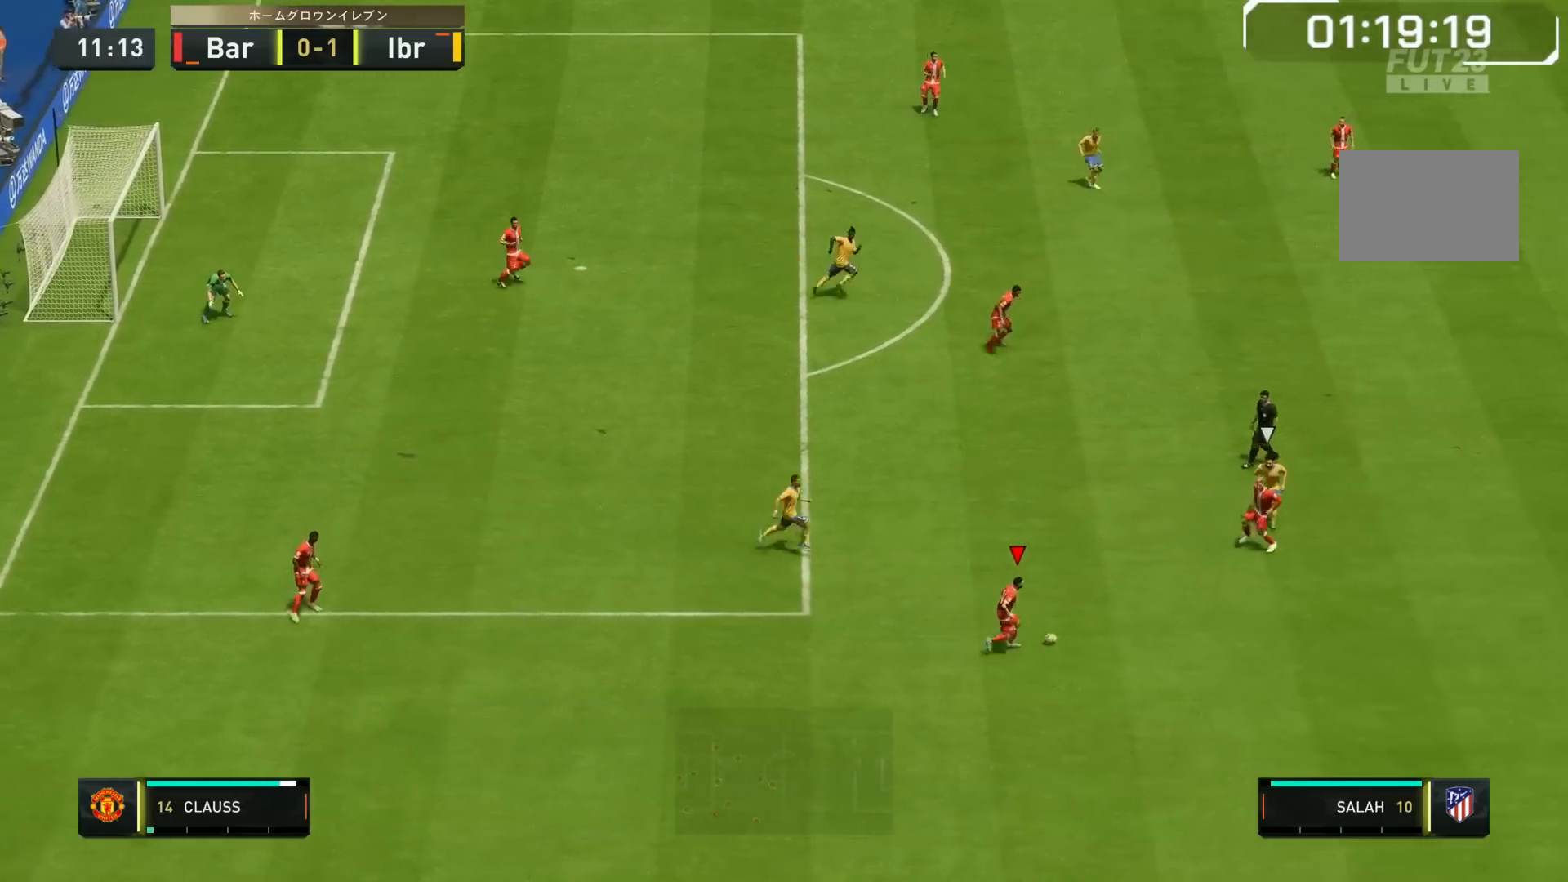
{"dt_ms": 500, "buttons": [], "right_stick": "center", "events": [[217, "TRIANGLE", "up"]]}
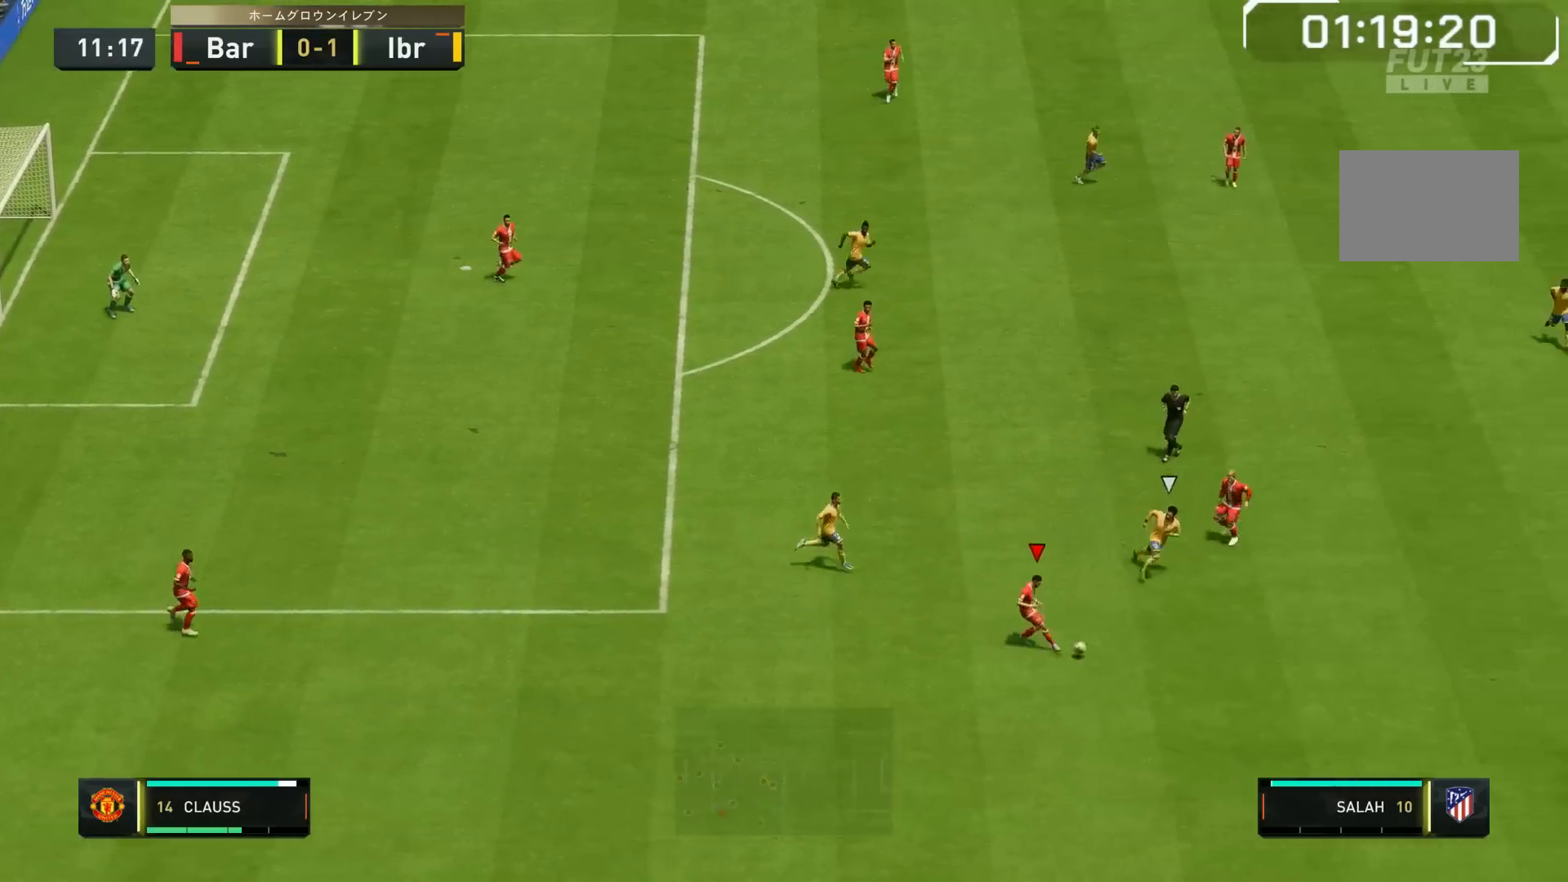
{"dt_ms": 500, "buttons": ["L2"], "right_stick": "center", "events": [[250, "L2", "down"], [250, "R1", "down"], [400, "R1", "up"]]}
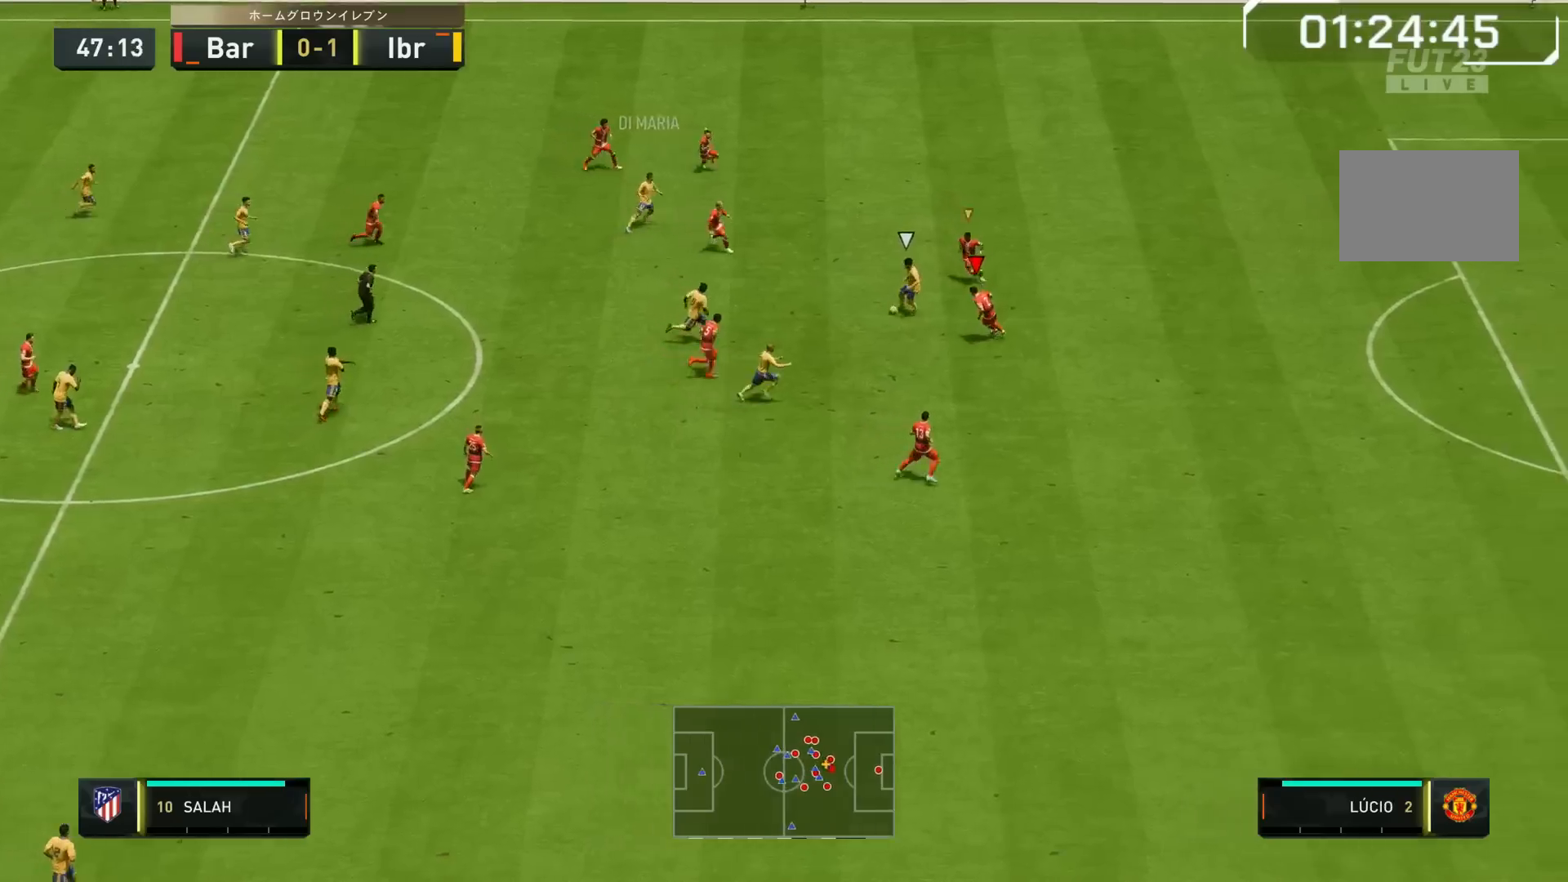
{"dt_ms": 500, "buttons": ["L2"], "right_stick": "center", "events": [[250, "SQUARE", "down"], [417, "SQUARE", "up"]]}